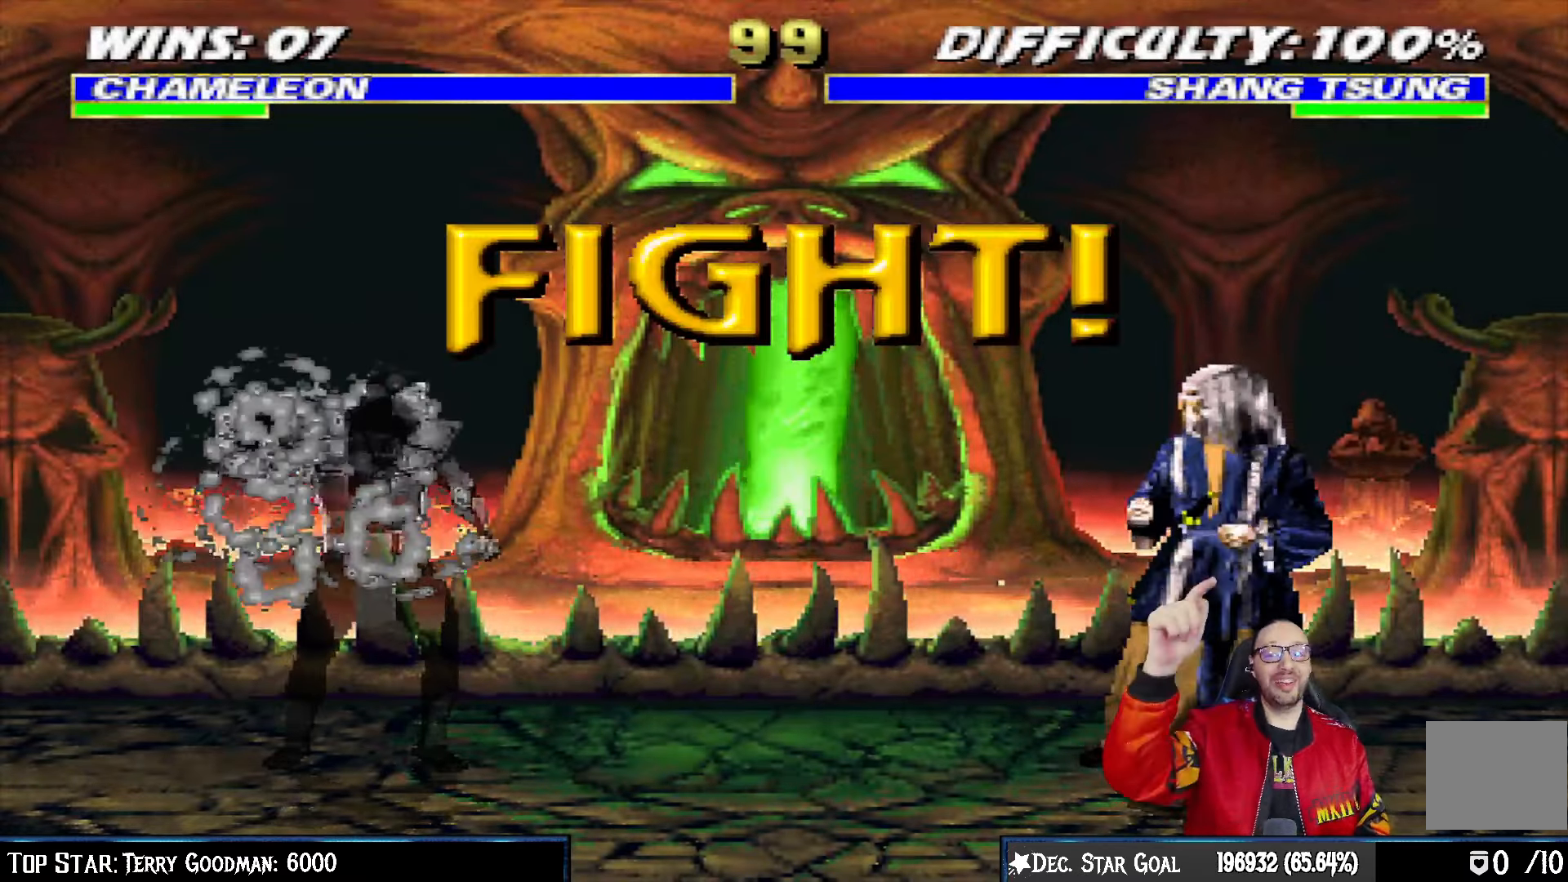
Gameplay with a controller (PlayStation layout); each line is a JSON object with the inputs held at the frame after it. "events" lists button and stick changes between this image and that frame as [ms after this image, input, new state], when the widget could be followed in between.
{"buttons": ["R1"], "left_stick": "center", "right_stick": "center", "events": [[483, "R1", "down"]]}
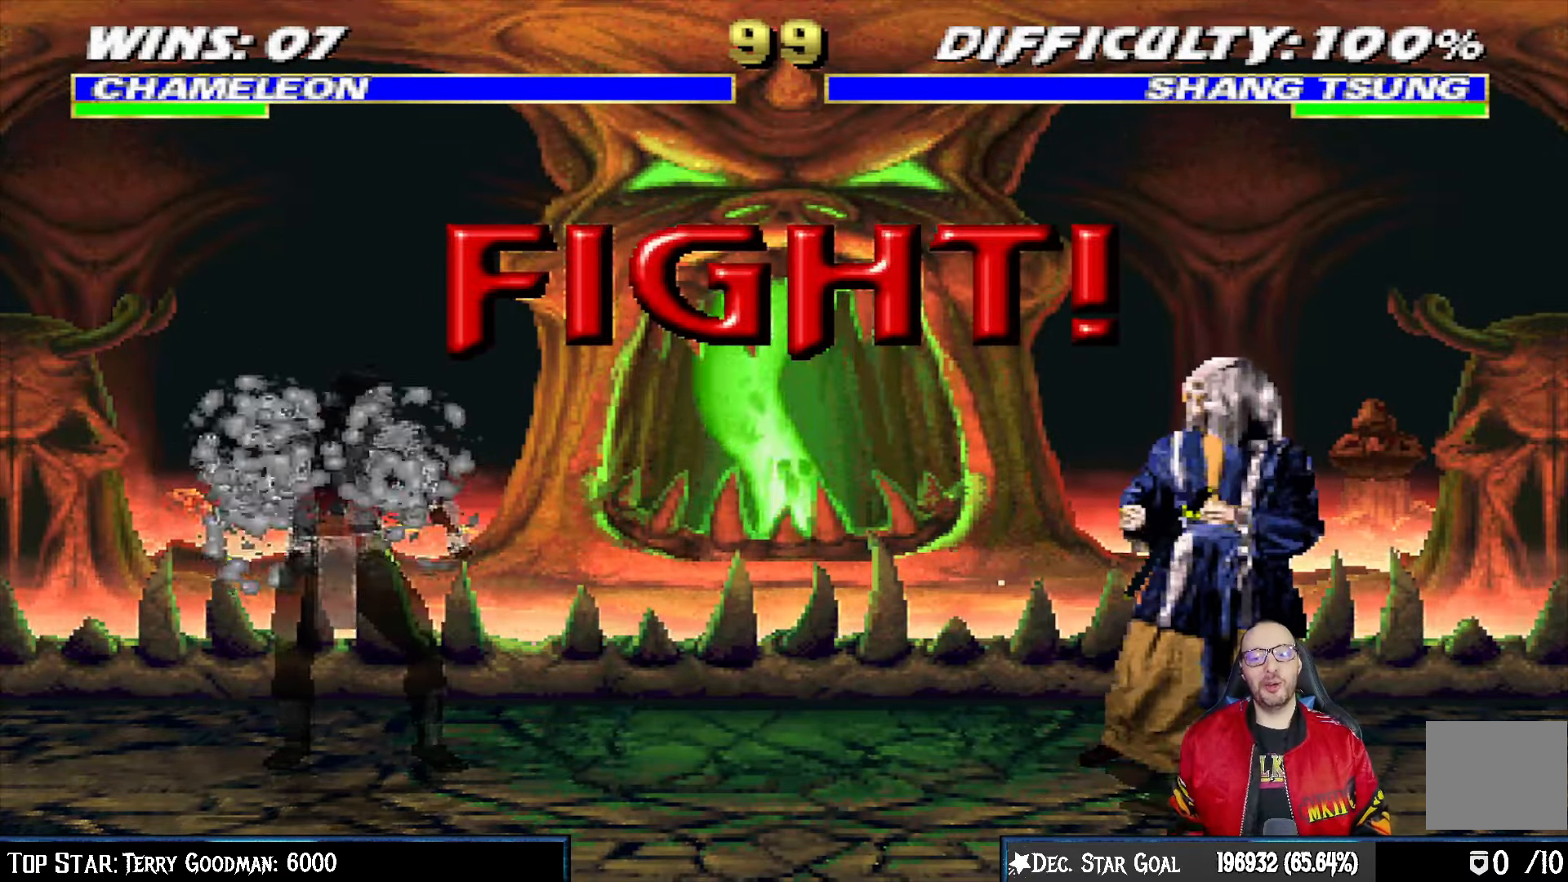
{"buttons": ["L1", "DPAD_UP", "DPAD_RIGHT"], "left_stick": "center", "right_stick": "center", "events": [[83, "R1", "up"], [283, "DPAD_RIGHT", "down"], [283, "L1", "down"], [317, "DPAD_UP", "down"]]}
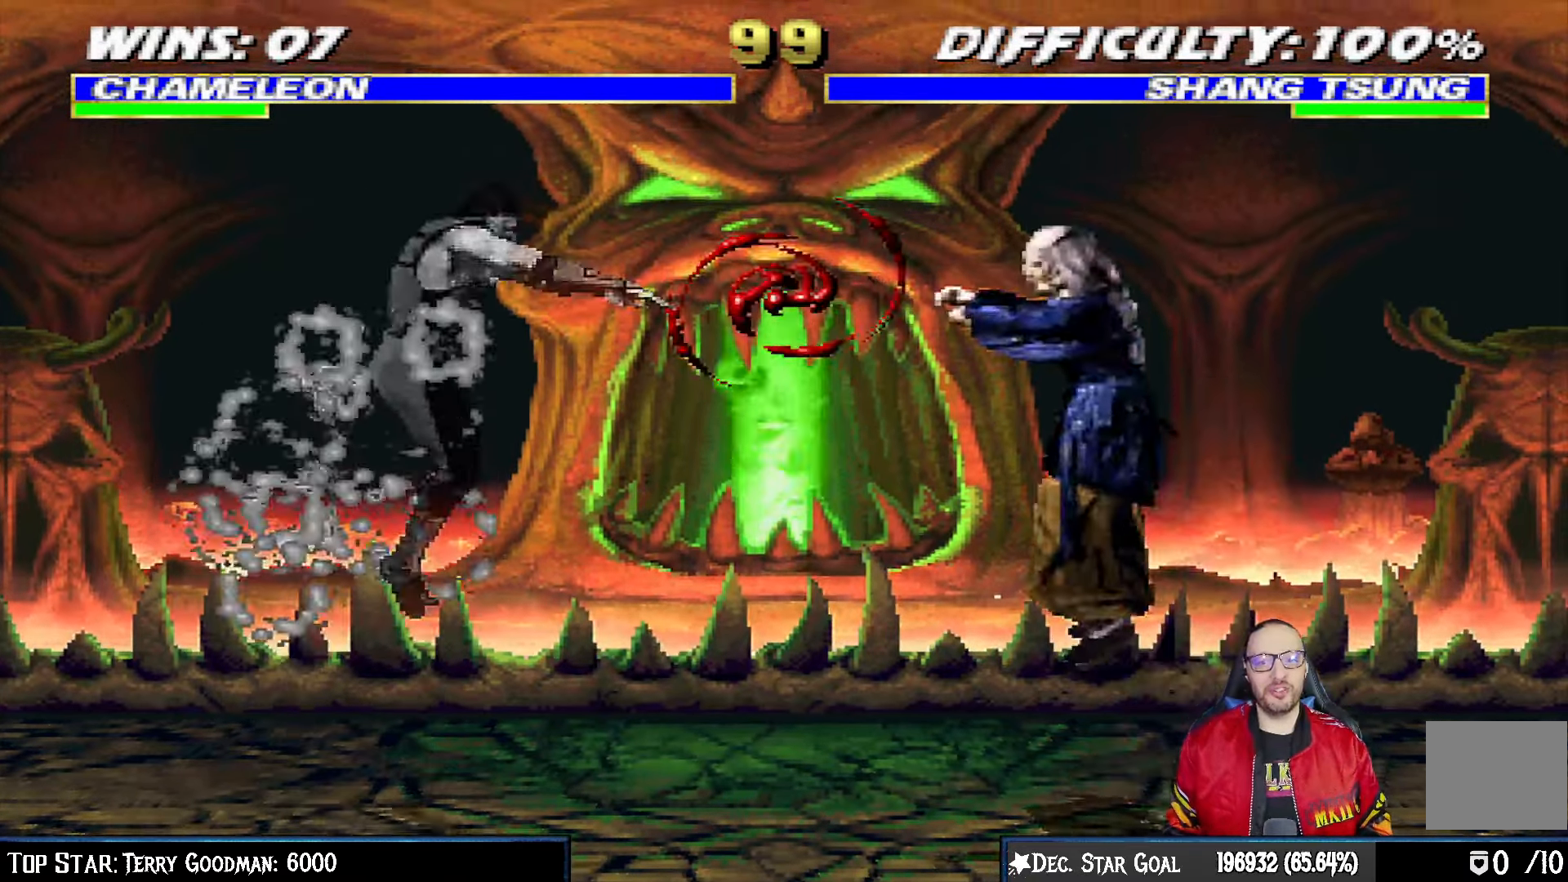
{"buttons": ["L1", "DPAD_DOWN"], "left_stick": "center", "right_stick": "center"}
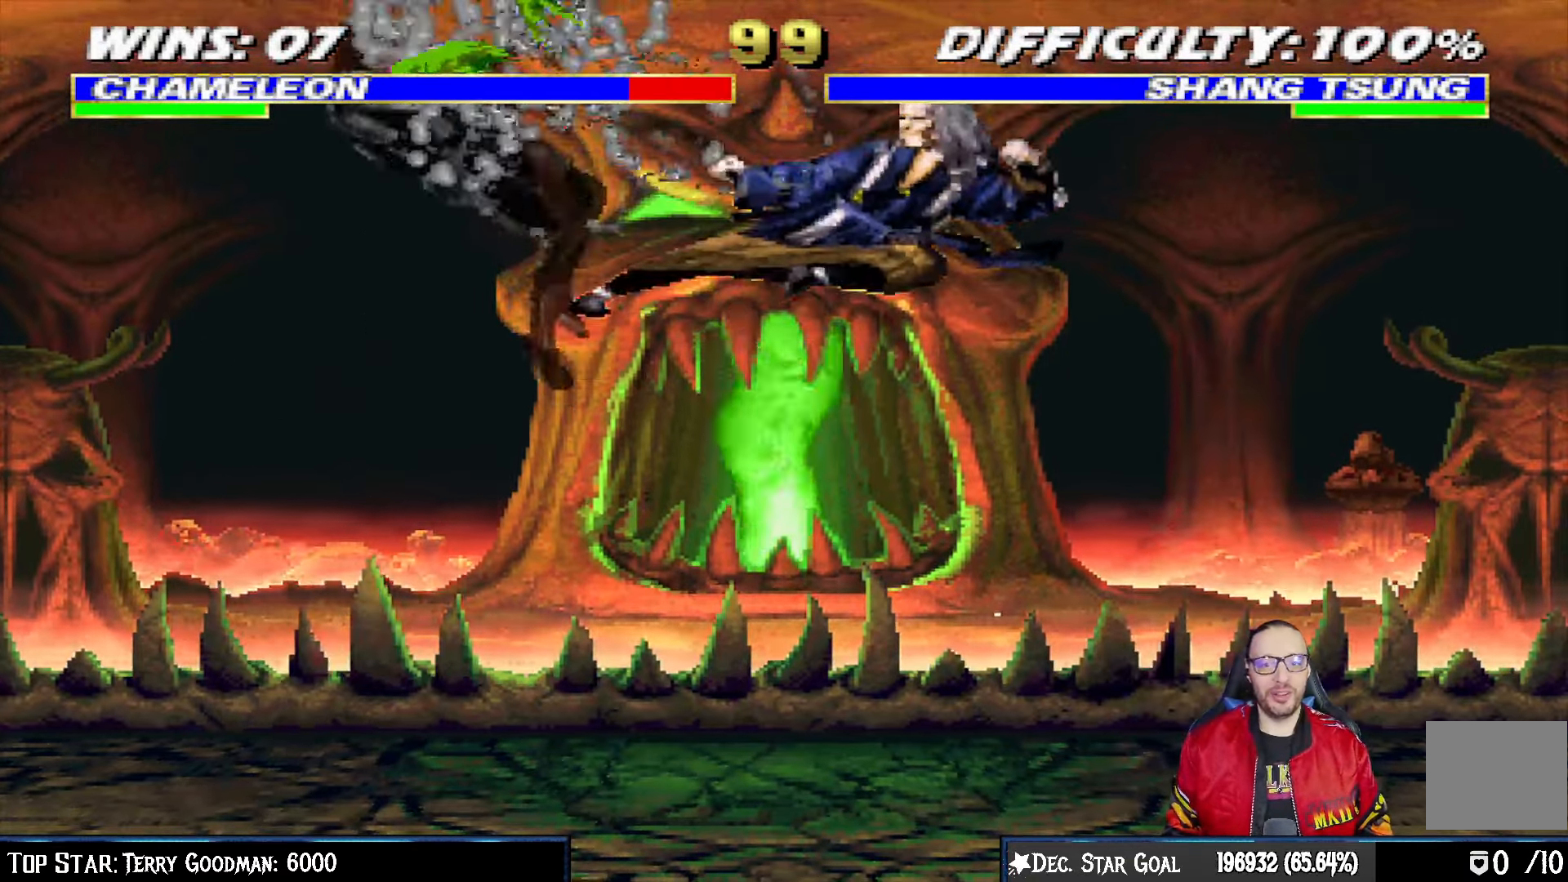
{"buttons": ["L1", "R1", "DPAD_DOWN", "DPAD_LEFT"], "left_stick": "center", "right_stick": "center", "events": [[17, "L1", "up"], [67, "L1", "down"], [83, "DPAD_LEFT", "down"], [100, "R1", "down"]]}
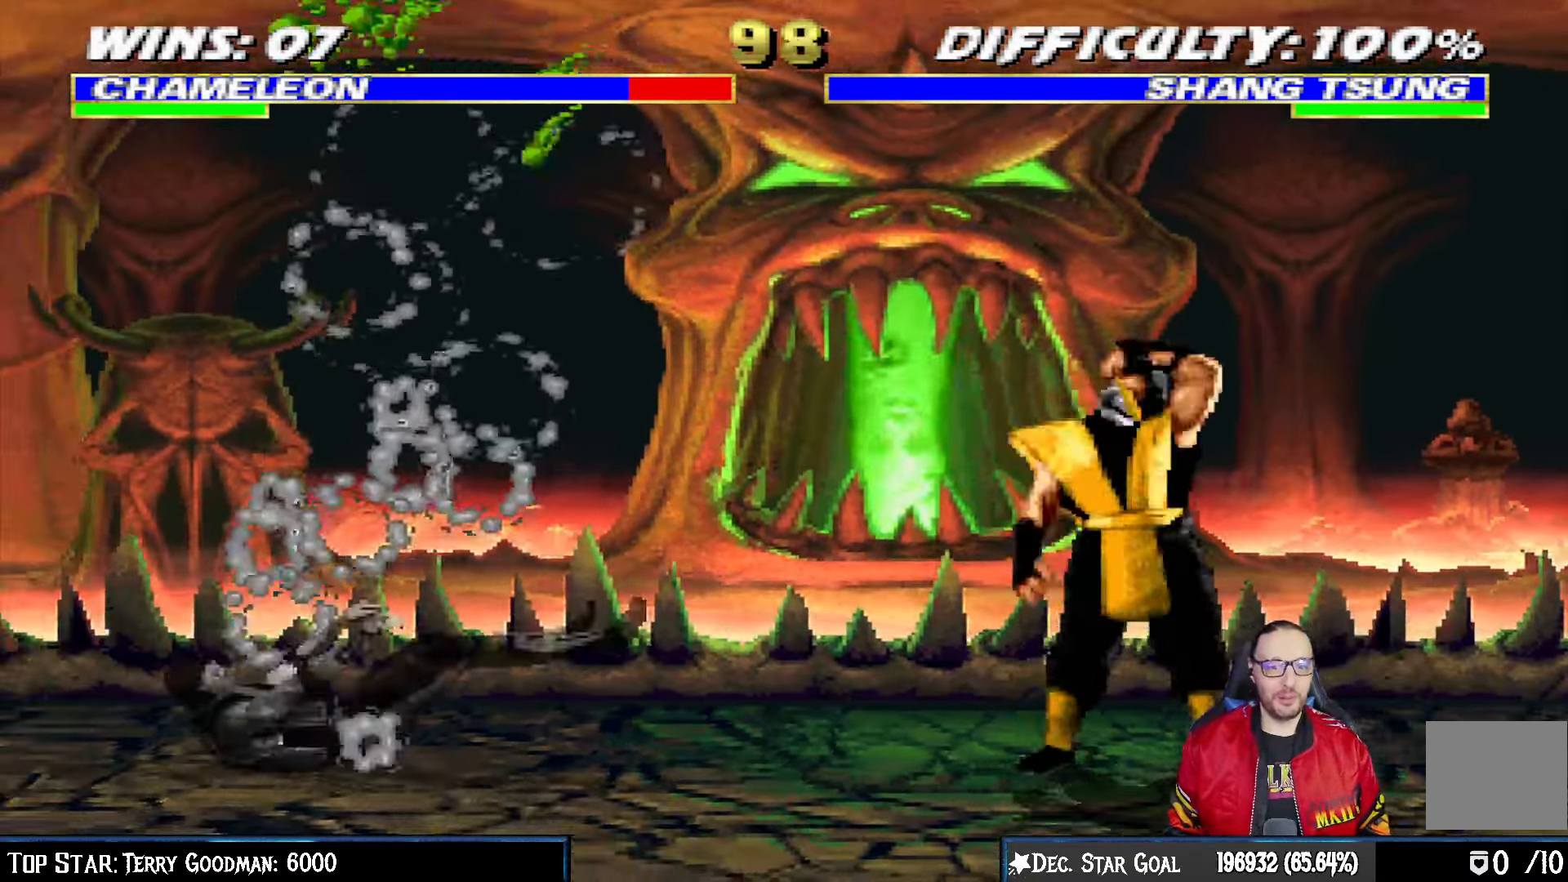
{"buttons": ["L1", "R1", "DPAD_DOWN"], "left_stick": "center", "right_stick": "center", "events": [[467, "DPAD_LEFT", "up"]]}
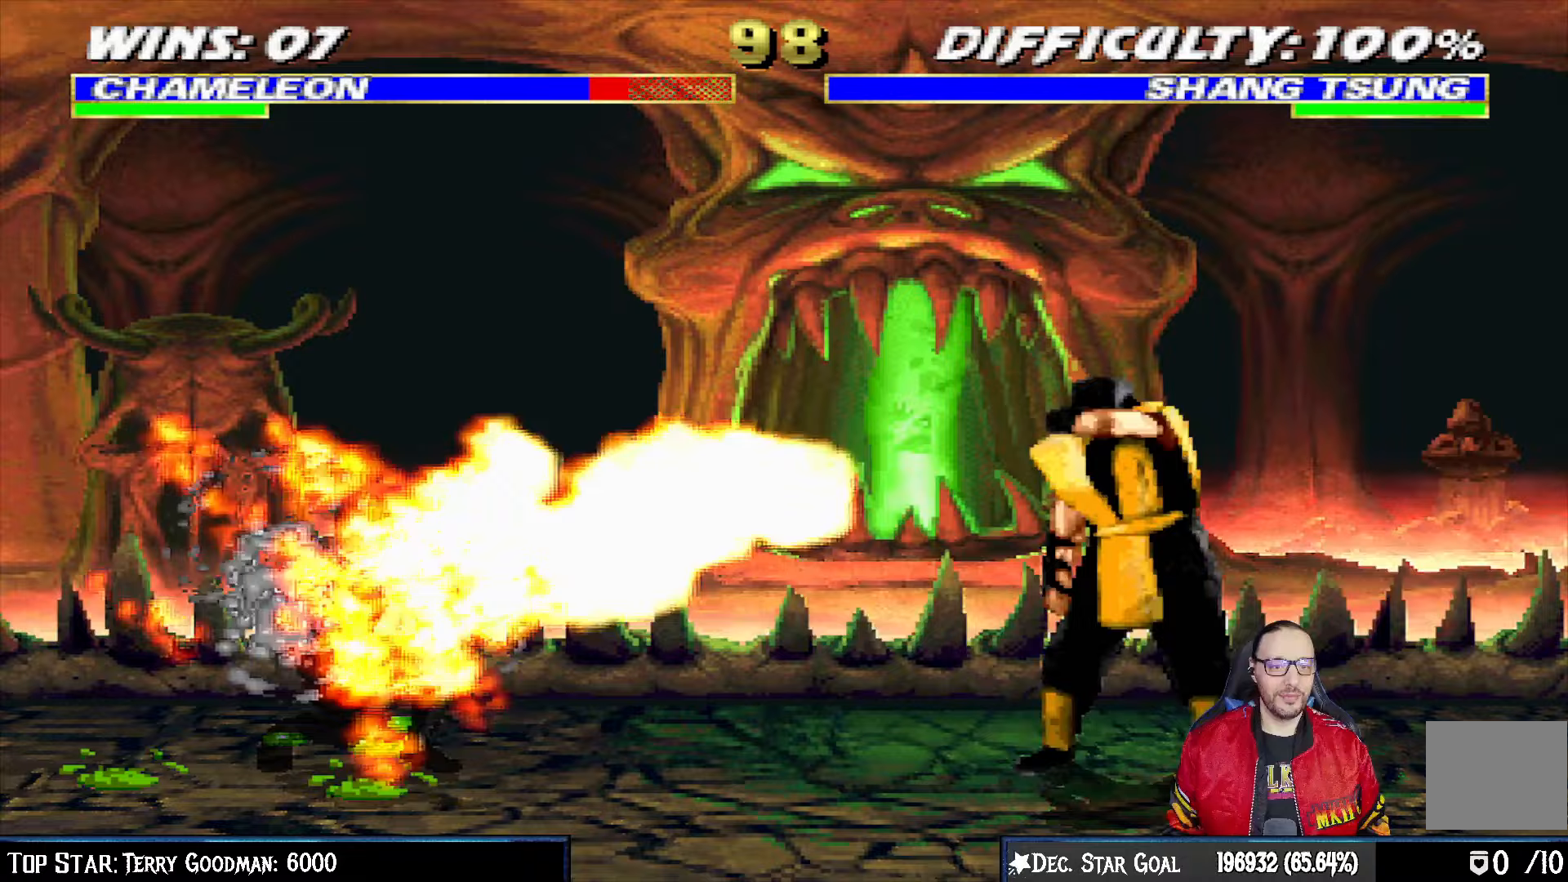
{"buttons": ["L1", "DPAD_UP", "DPAD_RIGHT"], "left_stick": "center", "right_stick": "center", "events": [[17, "L1", "up"], [33, "DPAD_DOWN", "up"], [100, "R1", "up"], [267, "DPAD_RIGHT", "down"], [267, "L1", "down"], [300, "DPAD_UP", "down"]]}
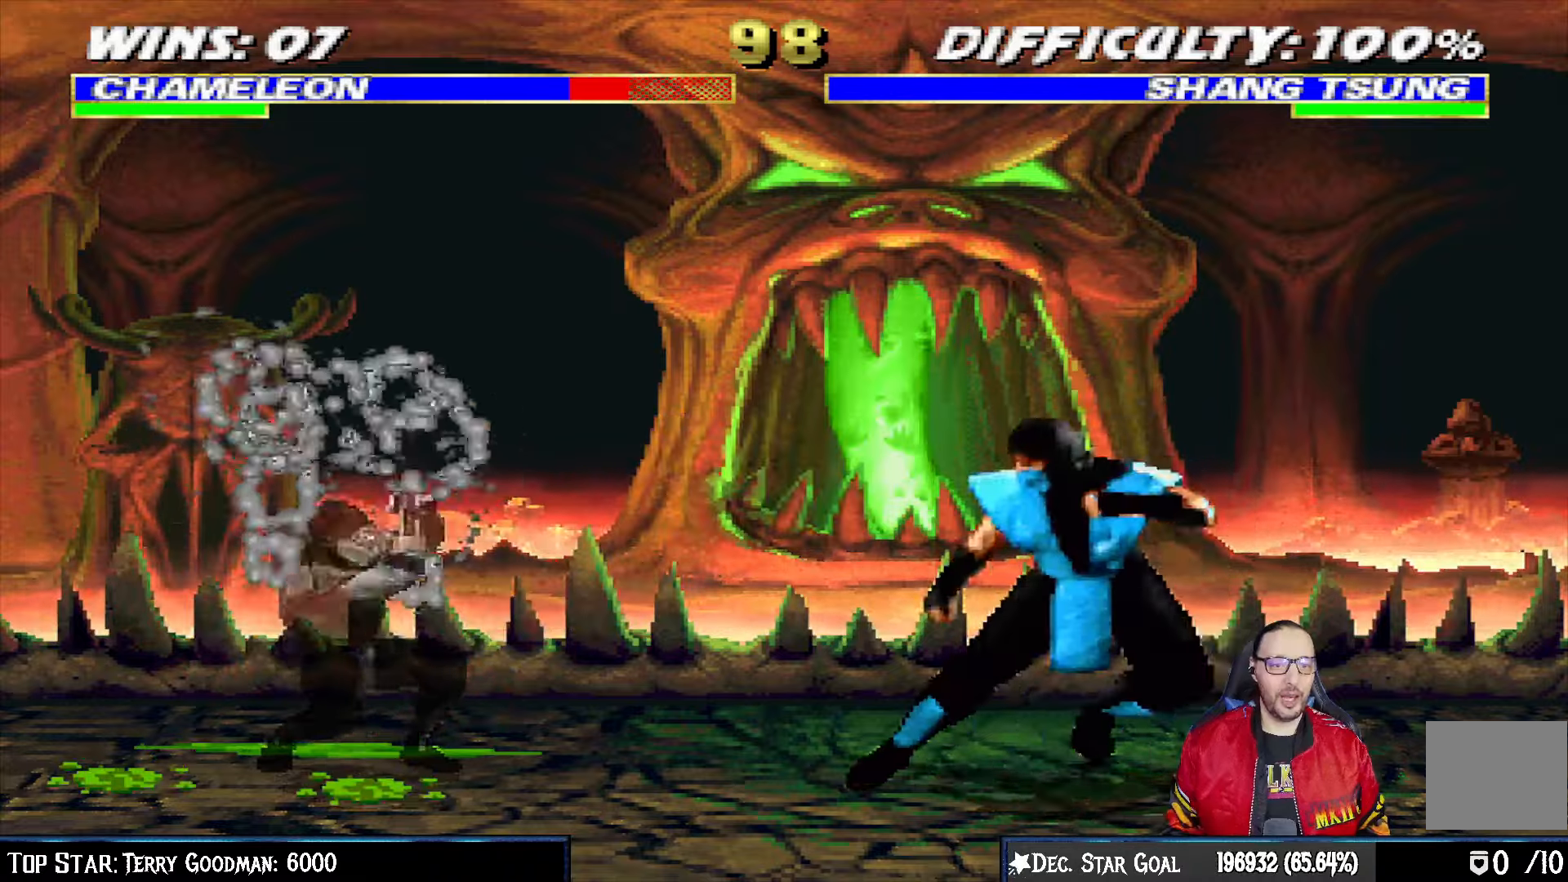
{"buttons": ["L1", "R1", "DPAD_DOWN", "DPAD_LEFT"], "left_stick": "center", "right_stick": "center", "events": [[333, "DPAD_RIGHT", "up"], [333, "DPAD_UP", "up"], [400, "L1", "up"], [450, "DPAD_DOWN", "down"], [450, "DPAD_LEFT", "down"], [450, "R1", "down"], [483, "L1", "down"]]}
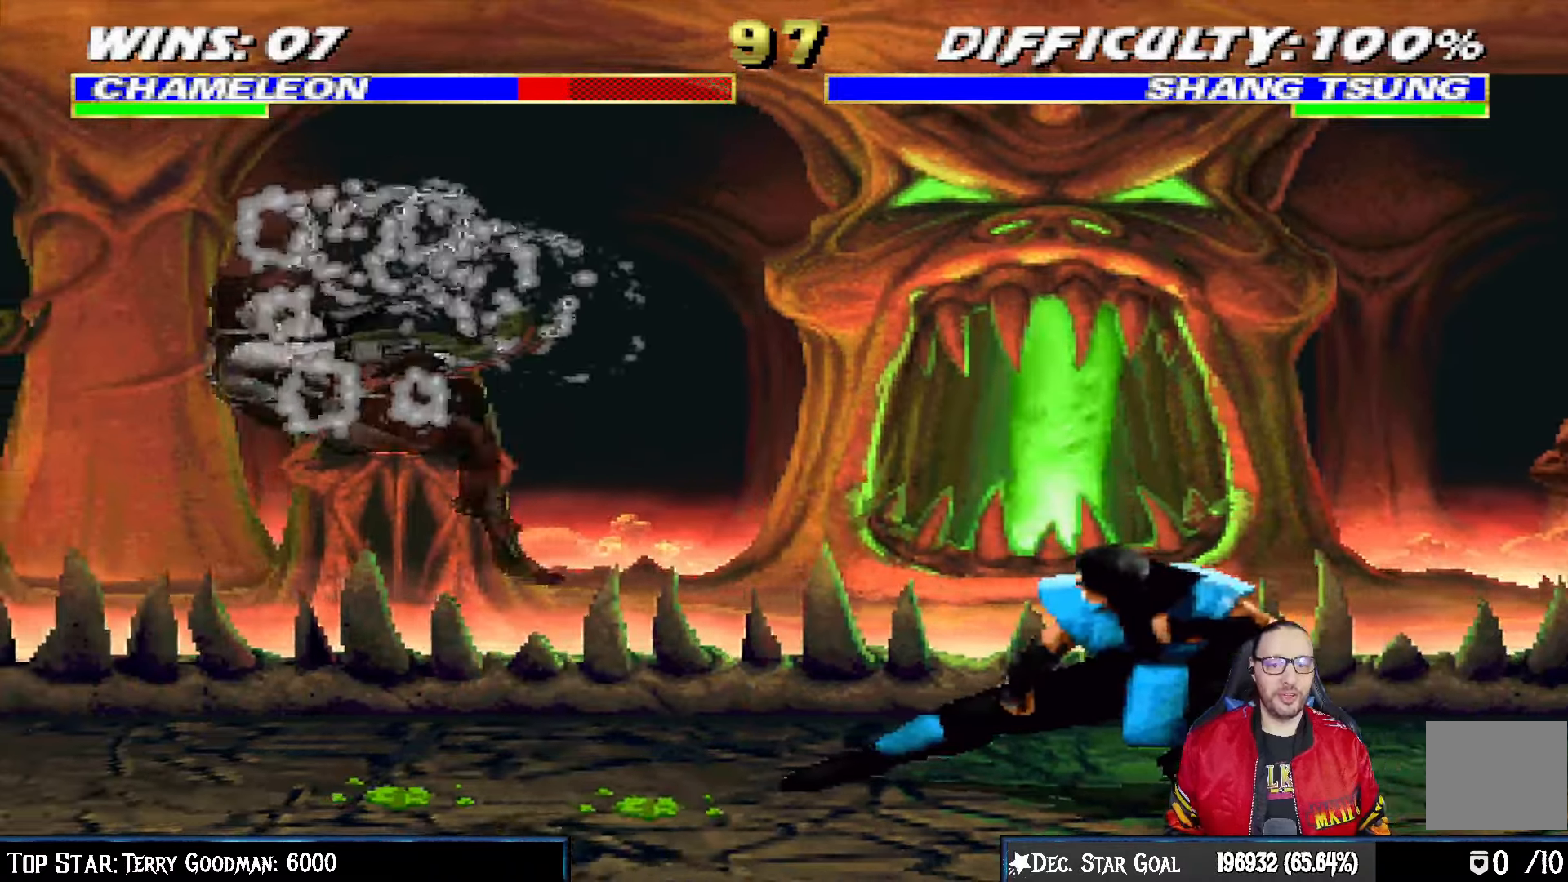
{"buttons": ["L1", "R1", "DPAD_DOWN", "DPAD_LEFT"], "left_stick": "center", "right_stick": "center", "events": []}
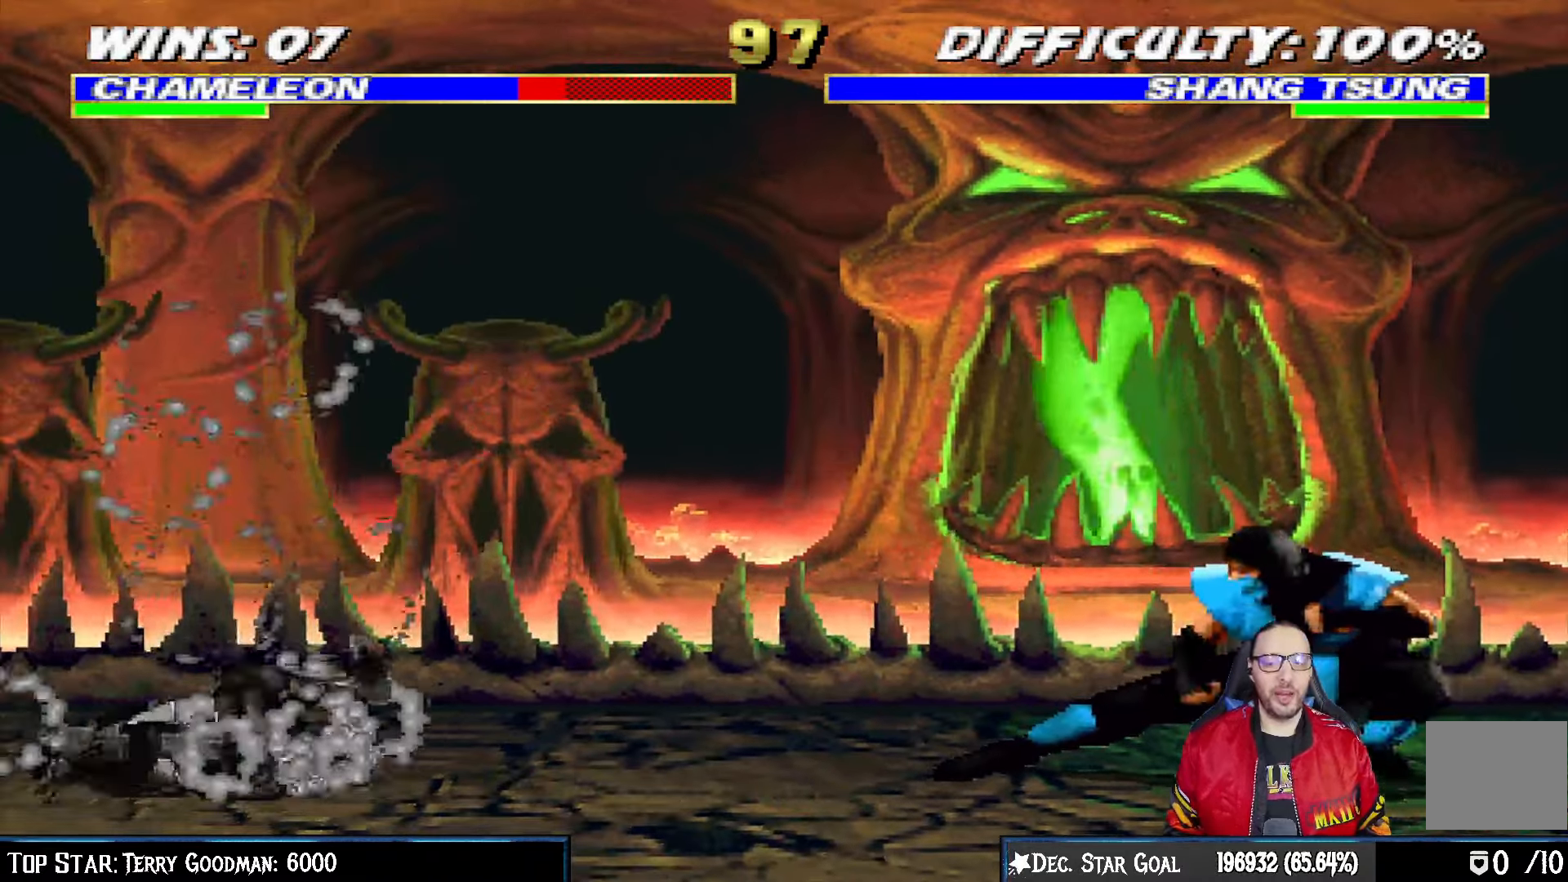
{"buttons": ["L1", "DPAD_RIGHT"], "left_stick": "center", "right_stick": "center", "events": [[217, "DPAD_LEFT", "up"], [250, "DPAD_DOWN", "up"], [267, "L1", "up"], [317, "R1", "up"], [467, "DPAD_RIGHT", "down"], [467, "L1", "down"]]}
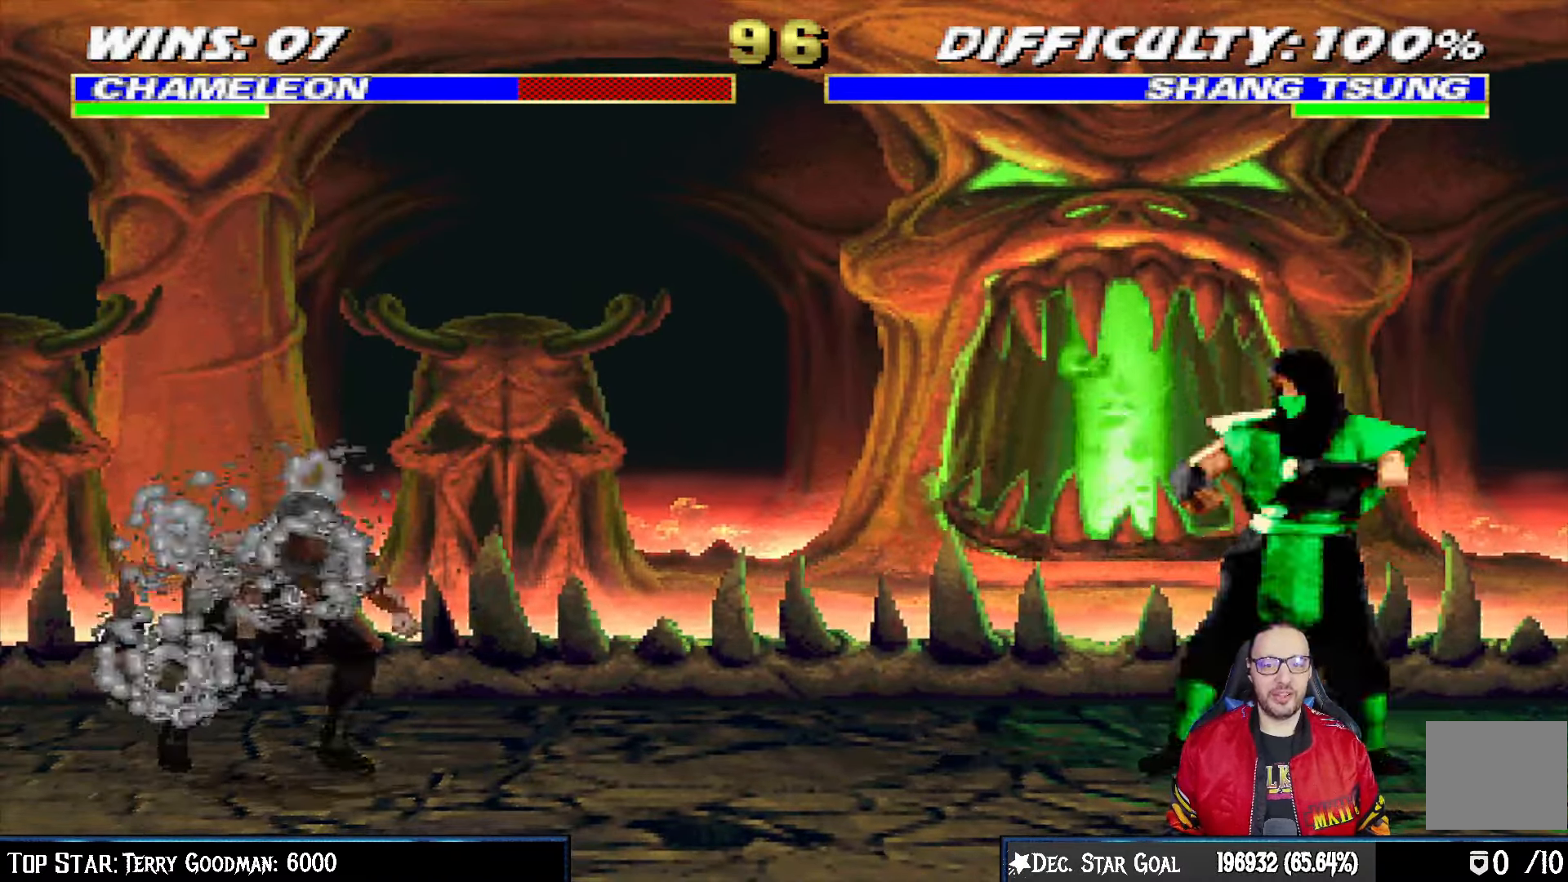
{"buttons": ["TRIANGLE"], "left_stick": "center", "right_stick": "center", "events": [[17, "DPAD_UP", "down"], [400, "TRIANGLE", "down"], [417, "DPAD_UP", "up"], [450, "DPAD_RIGHT", "up"], [467, "L1", "up"]]}
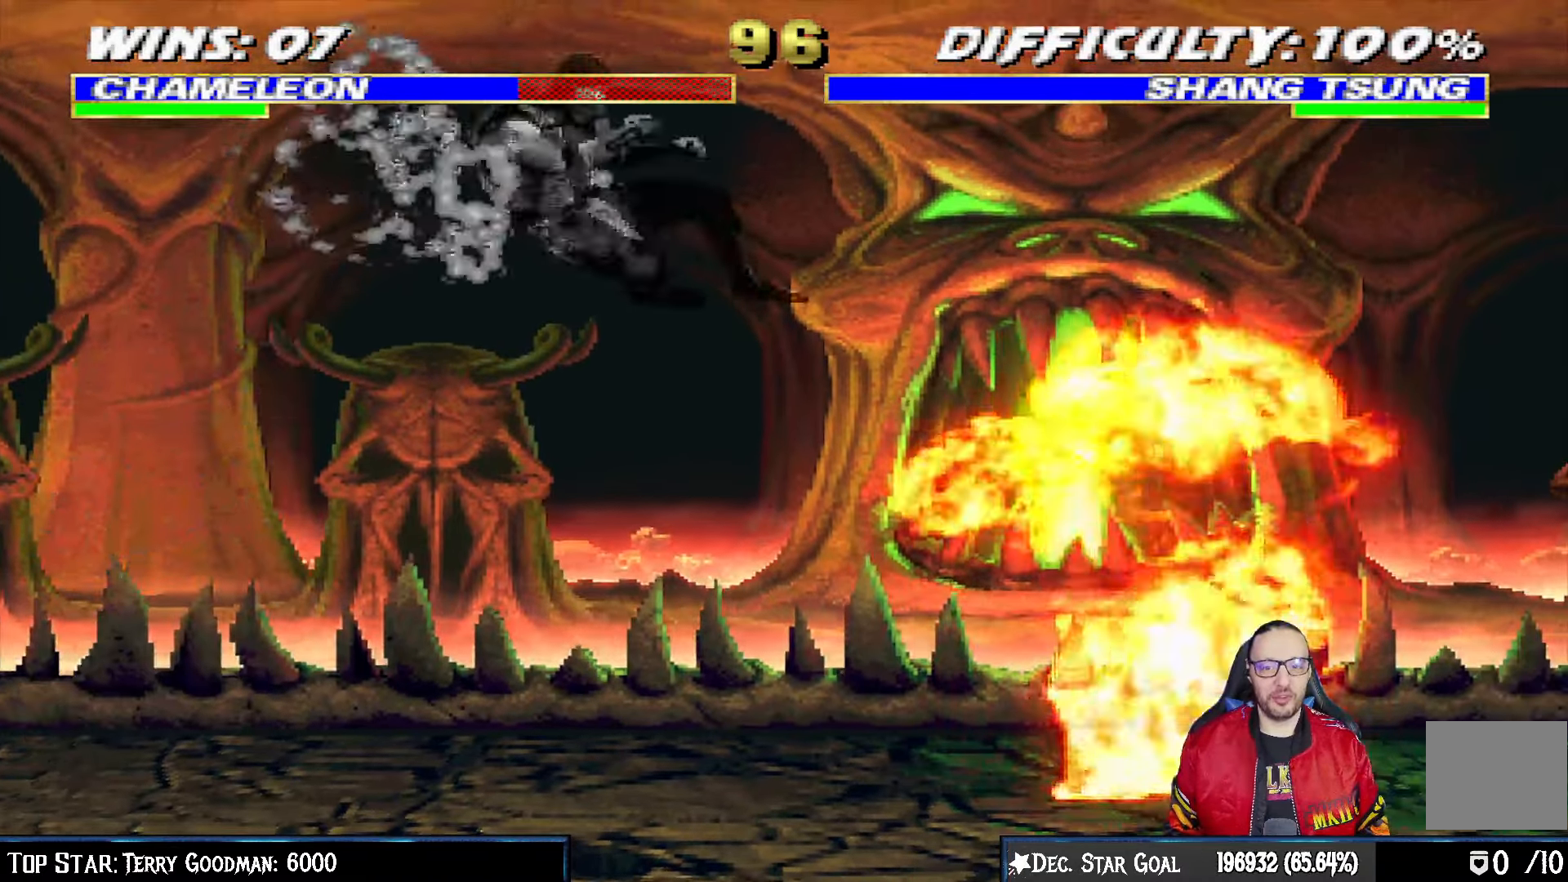
{"buttons": ["L1", "DPAD_UP", "DPAD_RIGHT"], "left_stick": "center", "right_stick": "center", "events": [[17, "TRIANGLE", "up"], [67, "TRIANGLE", "down"], [233, "TRIANGLE", "up"], [300, "DPAD_RIGHT", "down"], [317, "DPAD_UP", "down"], [317, "L1", "down"]]}
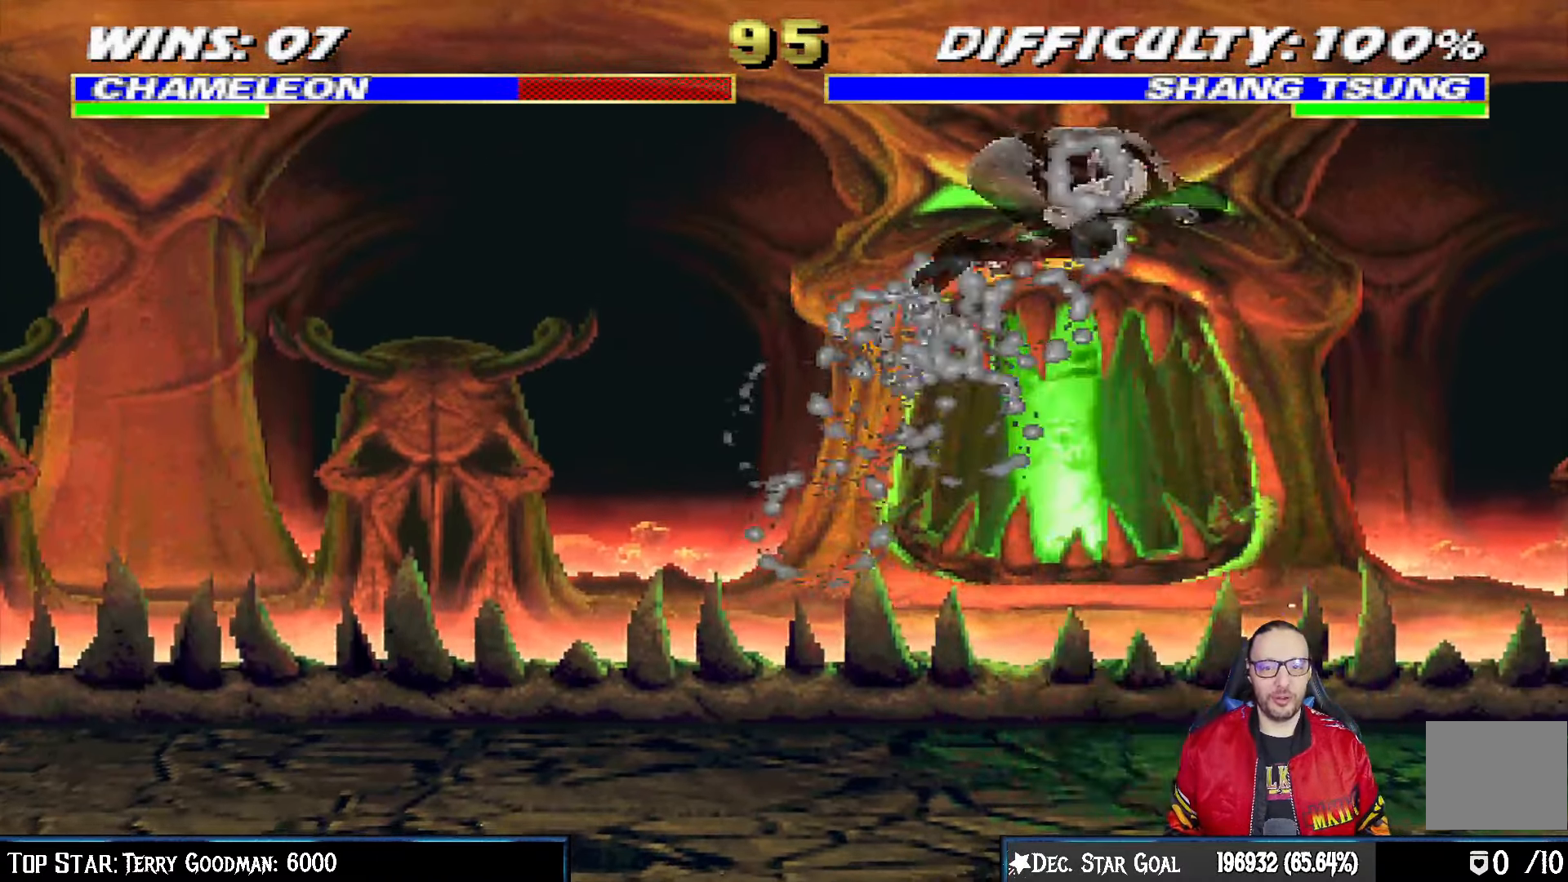
{"buttons": ["L1", "DPAD_LEFT"], "left_stick": "center", "right_stick": "center", "events": [[83, "DPAD_RIGHT", "up"], [83, "DPAD_UP", "up"], [167, "DPAD_LEFT", "down"], [217, "SQUARE", "down"], [333, "SQUARE", "up"], [417, "SQUARE", "down"], [483, "SQUARE", "up"]]}
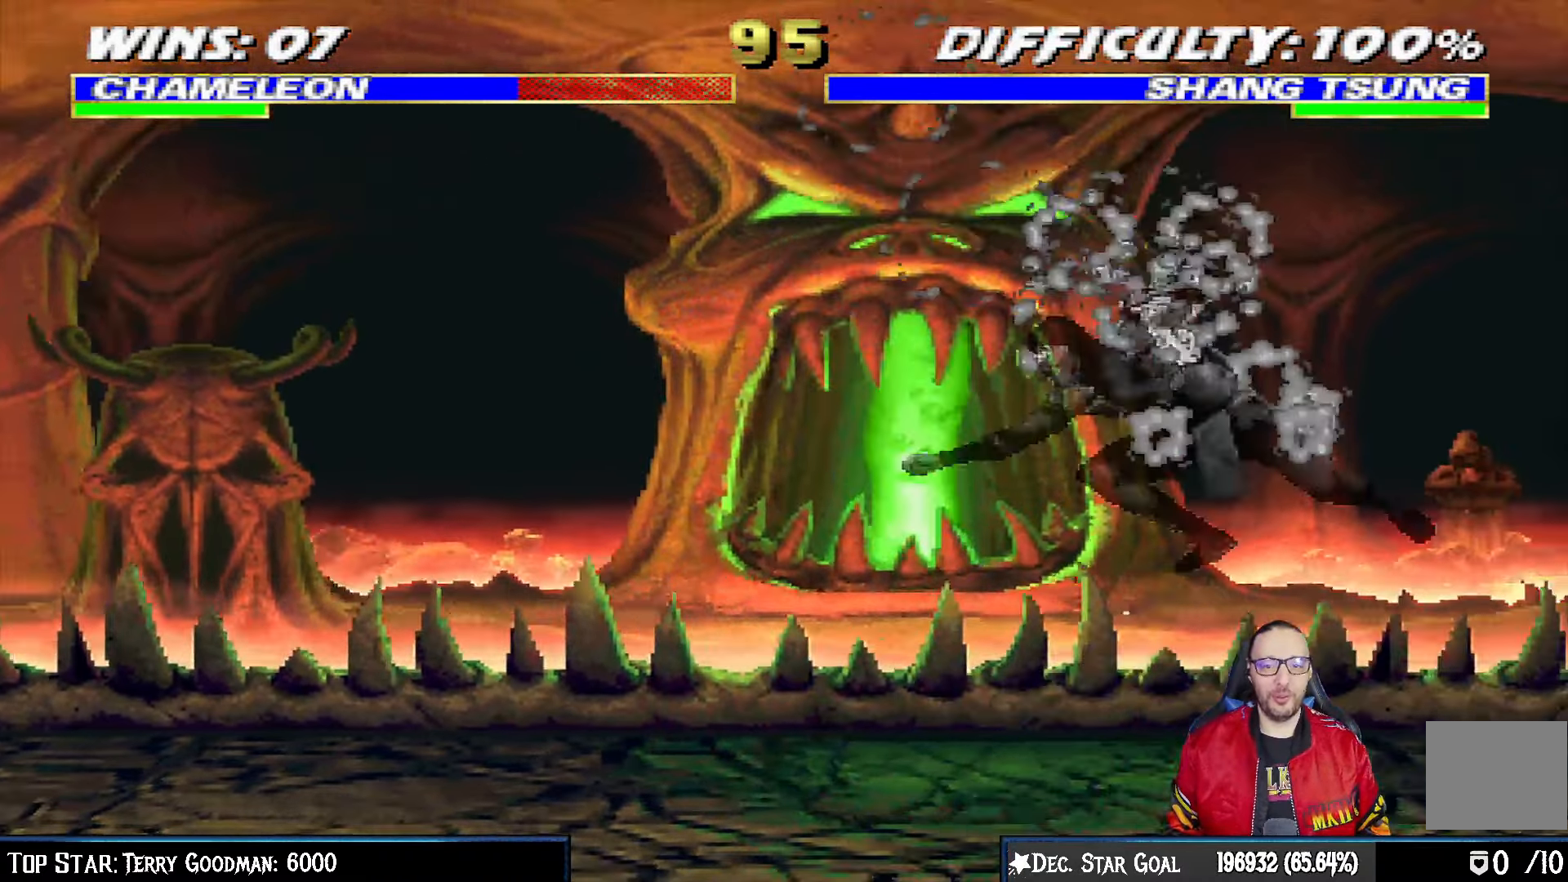
{"buttons": ["L1", "R1", "DPAD_DOWN", "DPAD_RIGHT"], "left_stick": "center", "right_stick": "center", "events": [[67, "SQUARE", "down"], [183, "CROSS", "down"], [200, "SQUARE", "up"], [317, "DPAD_LEFT", "up"], [333, "CIRCLE", "down"], [333, "R1", "down"], [350, "CROSS", "up"], [367, "CIRCLE", "up"], [367, "DPAD_RIGHT", "down"], [383, "DPAD_DOWN", "down"], [383, "DPAD_RIGHT", "up"], [450, "DPAD_RIGHT", "down"]]}
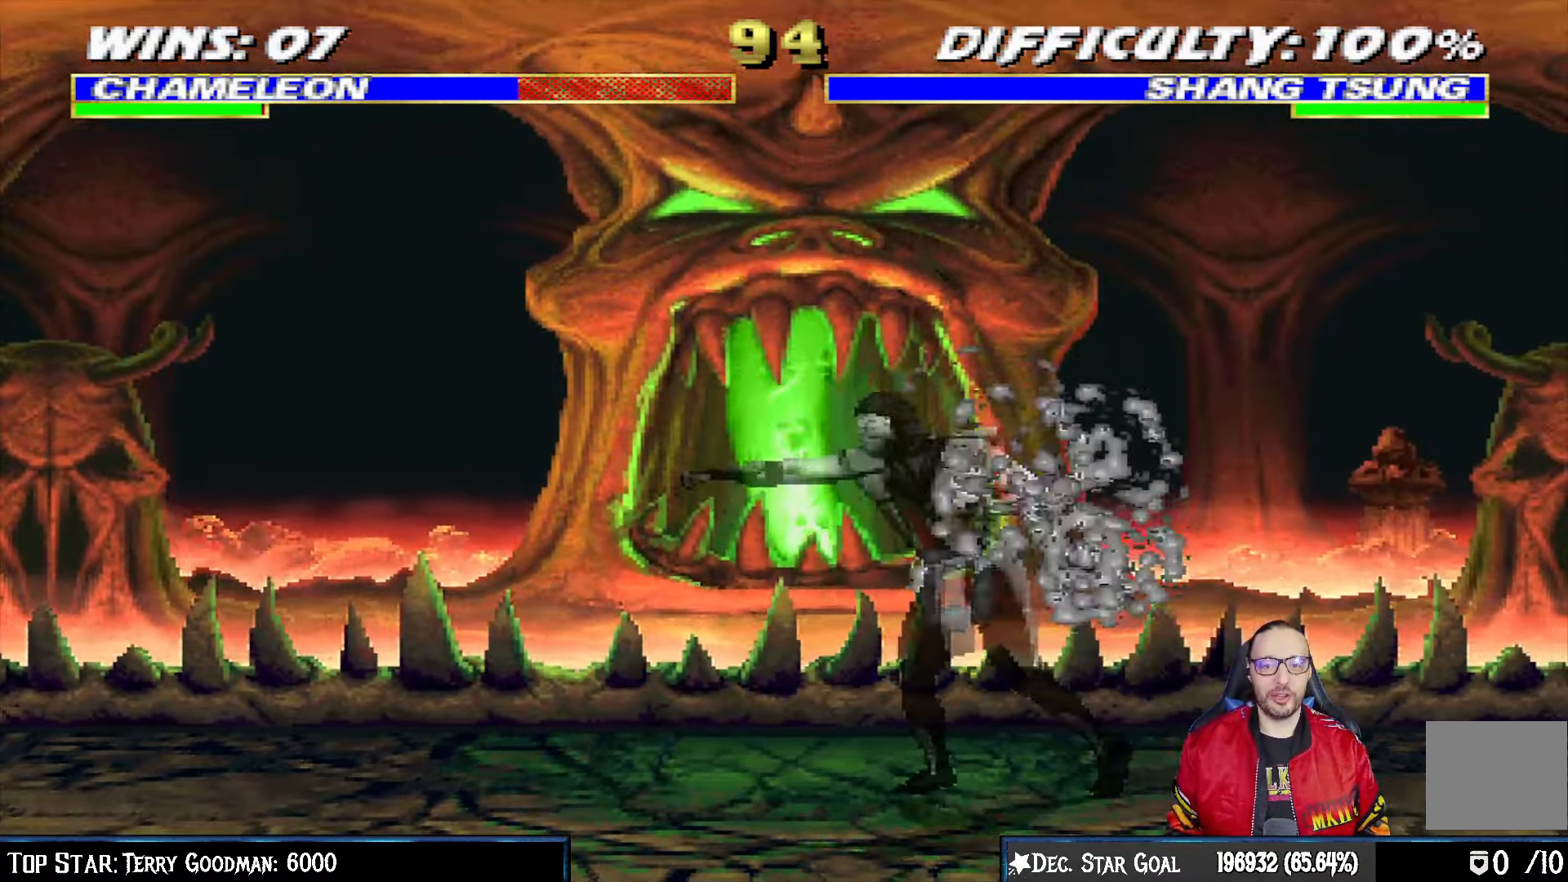
{"buttons": ["L1", "R1", "DPAD_RIGHT"], "left_stick": "center", "right_stick": "center", "events": [[483, "DPAD_DOWN", "up"]]}
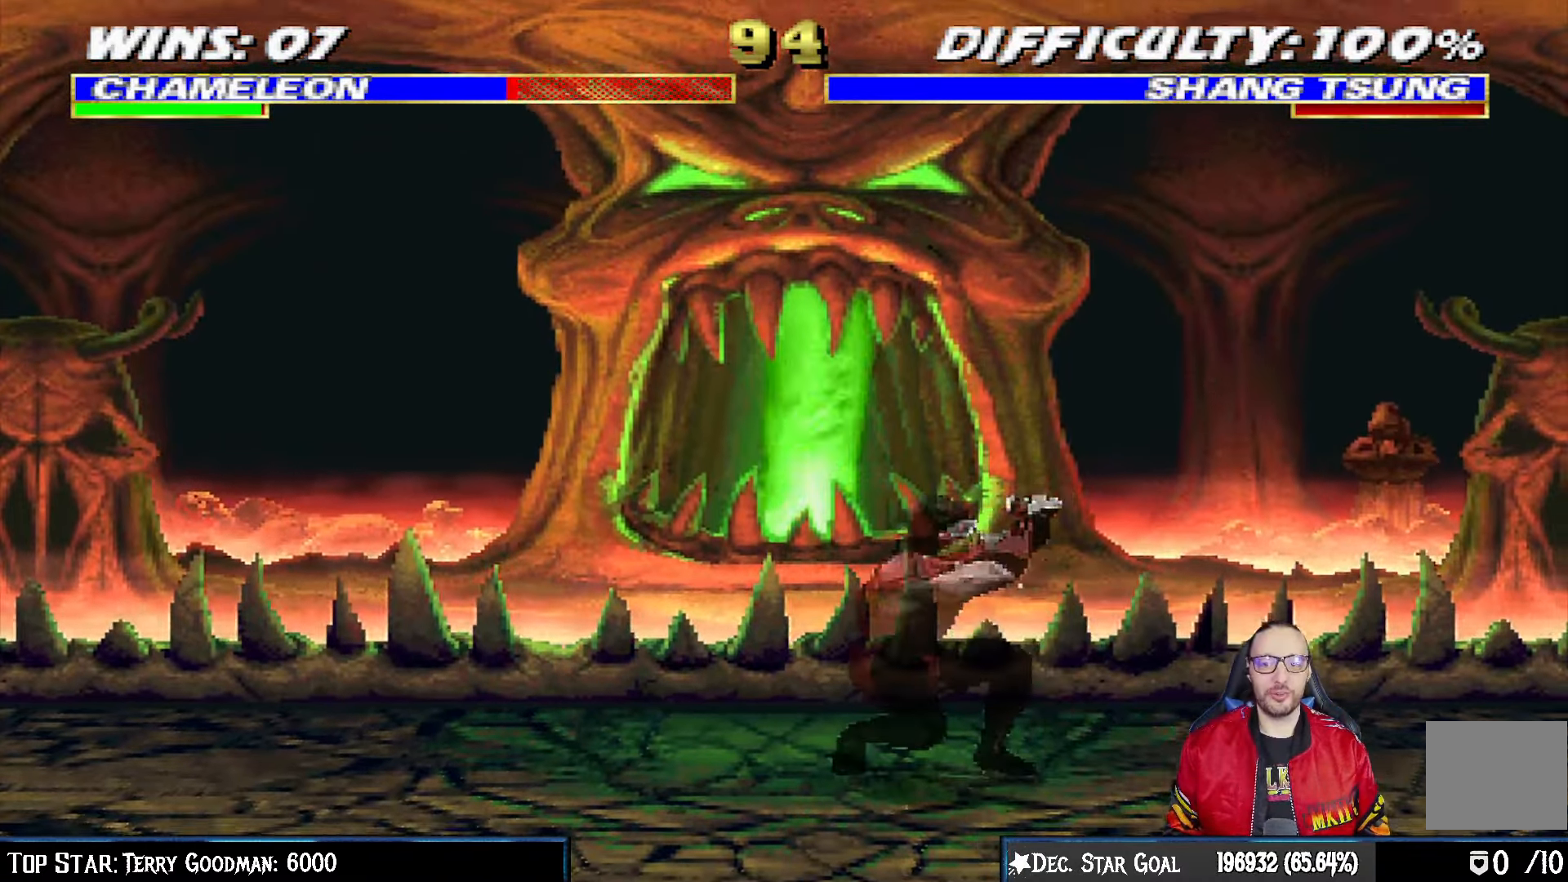
{"buttons": ["R1"], "left_stick": "center", "right_stick": "center", "events": [[17, "DPAD_RIGHT", "up"], [33, "L1", "up"]]}
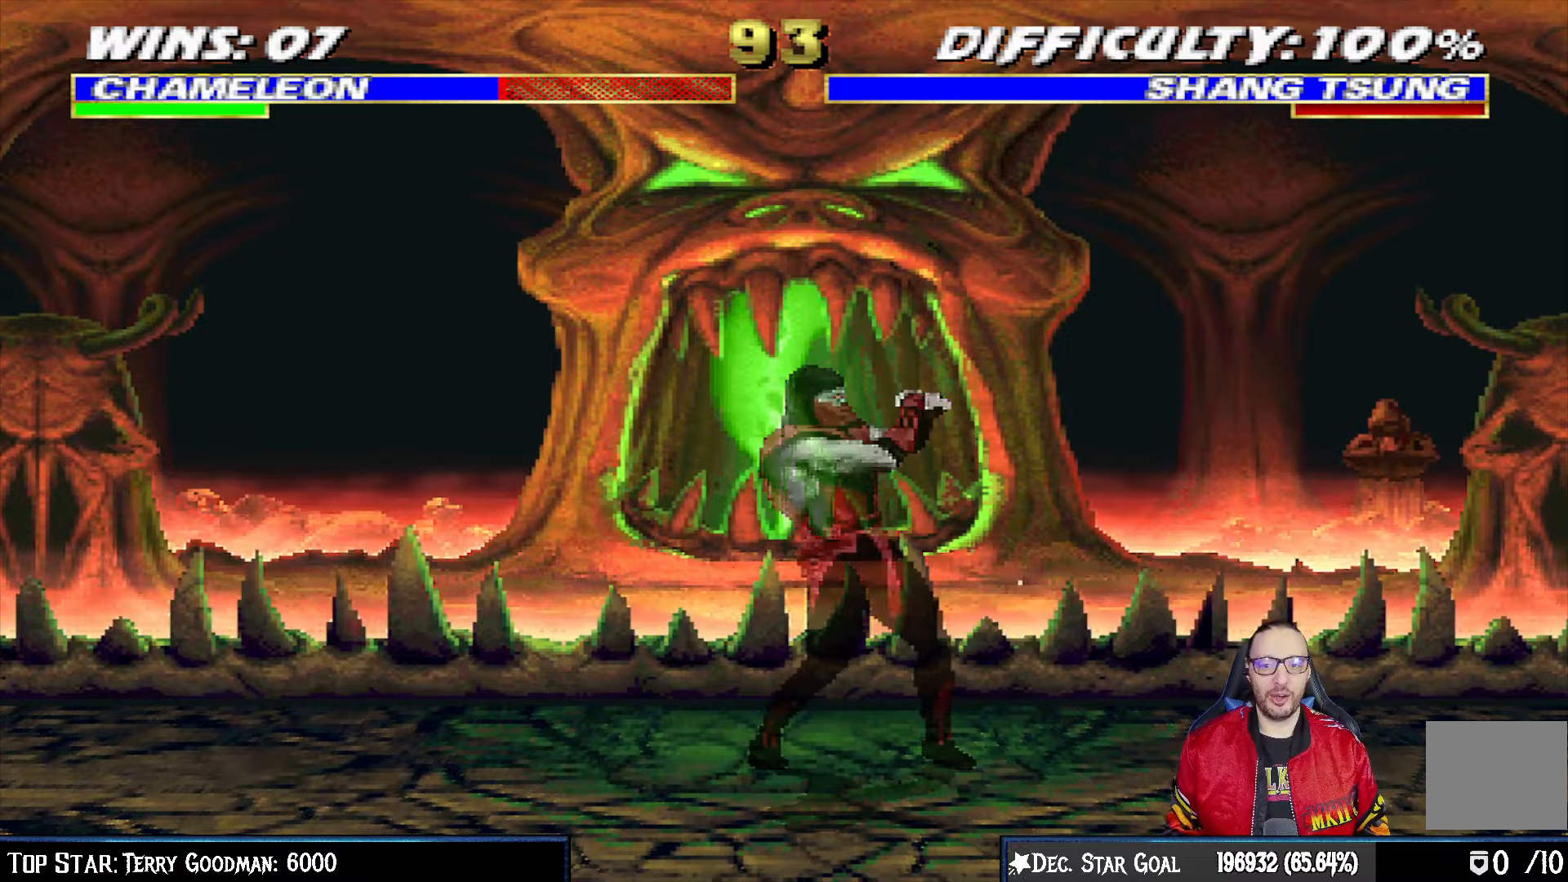
{"buttons": ["R1"], "left_stick": "center", "right_stick": "center", "events": [[250, "DPAD_LEFT", "down"], [250, "R1", "up"], [283, "R1", "down"], [467, "DPAD_LEFT", "up"]]}
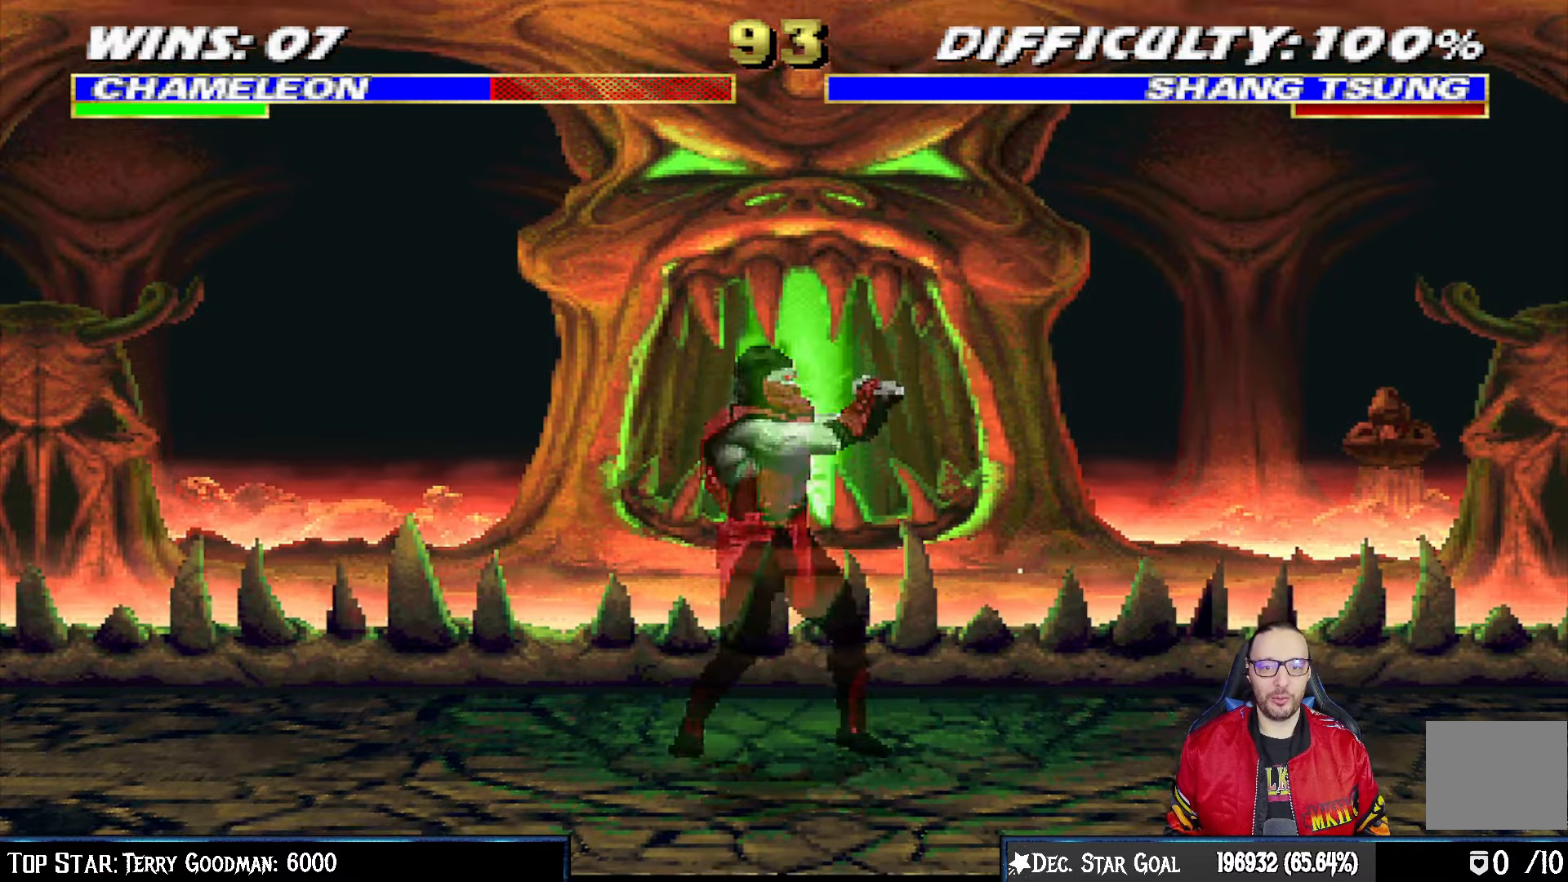
{"buttons": [], "left_stick": "center", "right_stick": "center", "events": [[217, "R1", "up"]]}
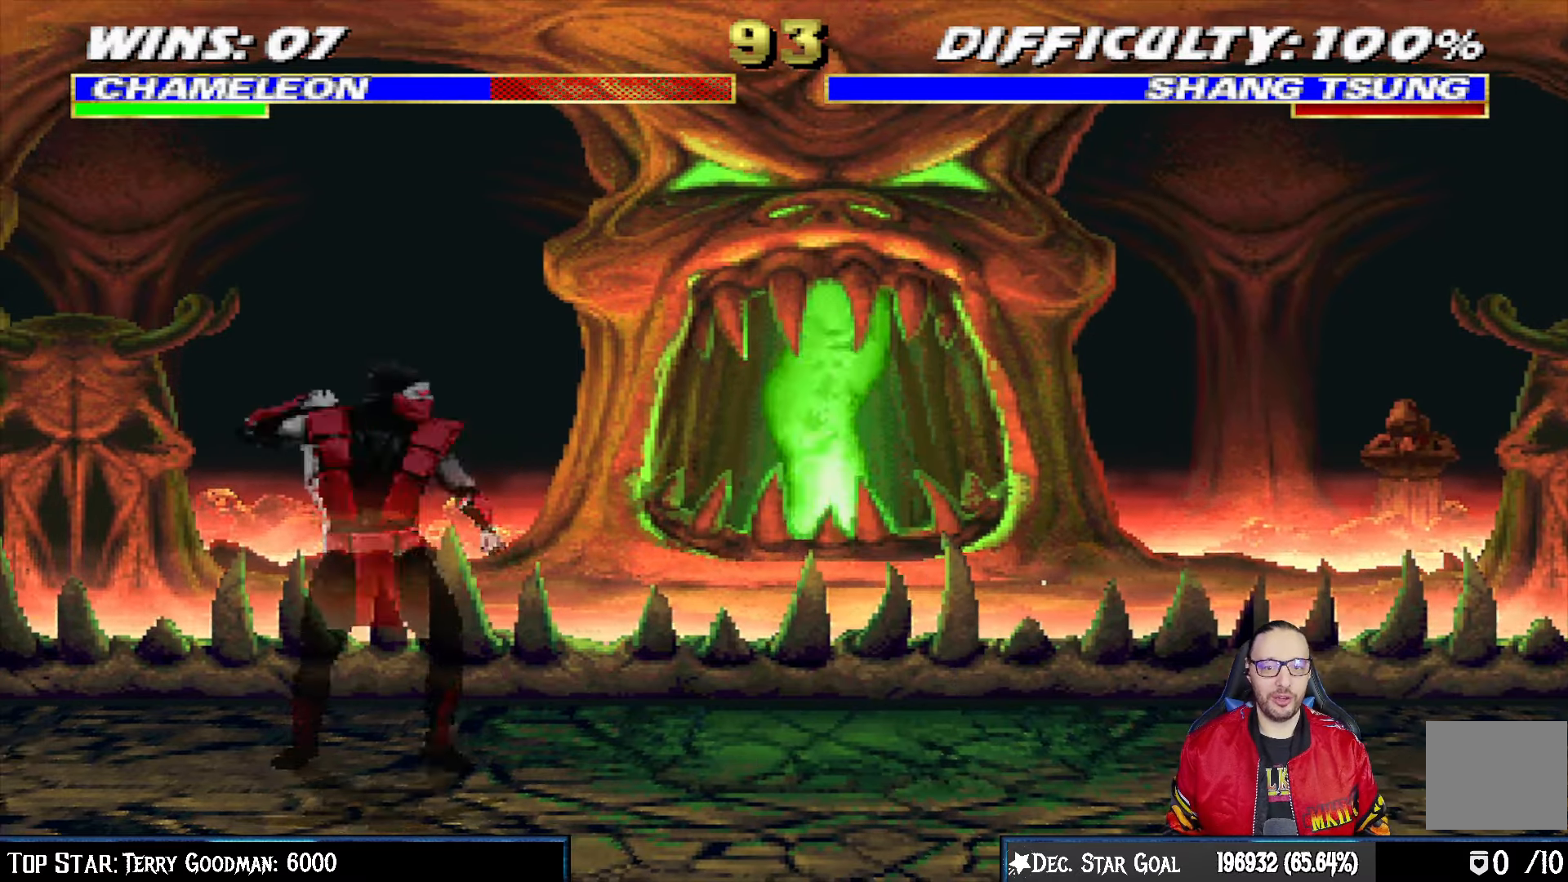
{"buttons": ["L1"], "left_stick": "center", "right_stick": "center", "events": [[50, "DPAD_RIGHT", "down"], [50, "L1", "down"], [67, "DPAD_UP", "down"], [383, "DPAD_RIGHT", "up"], [383, "DPAD_UP", "up"]]}
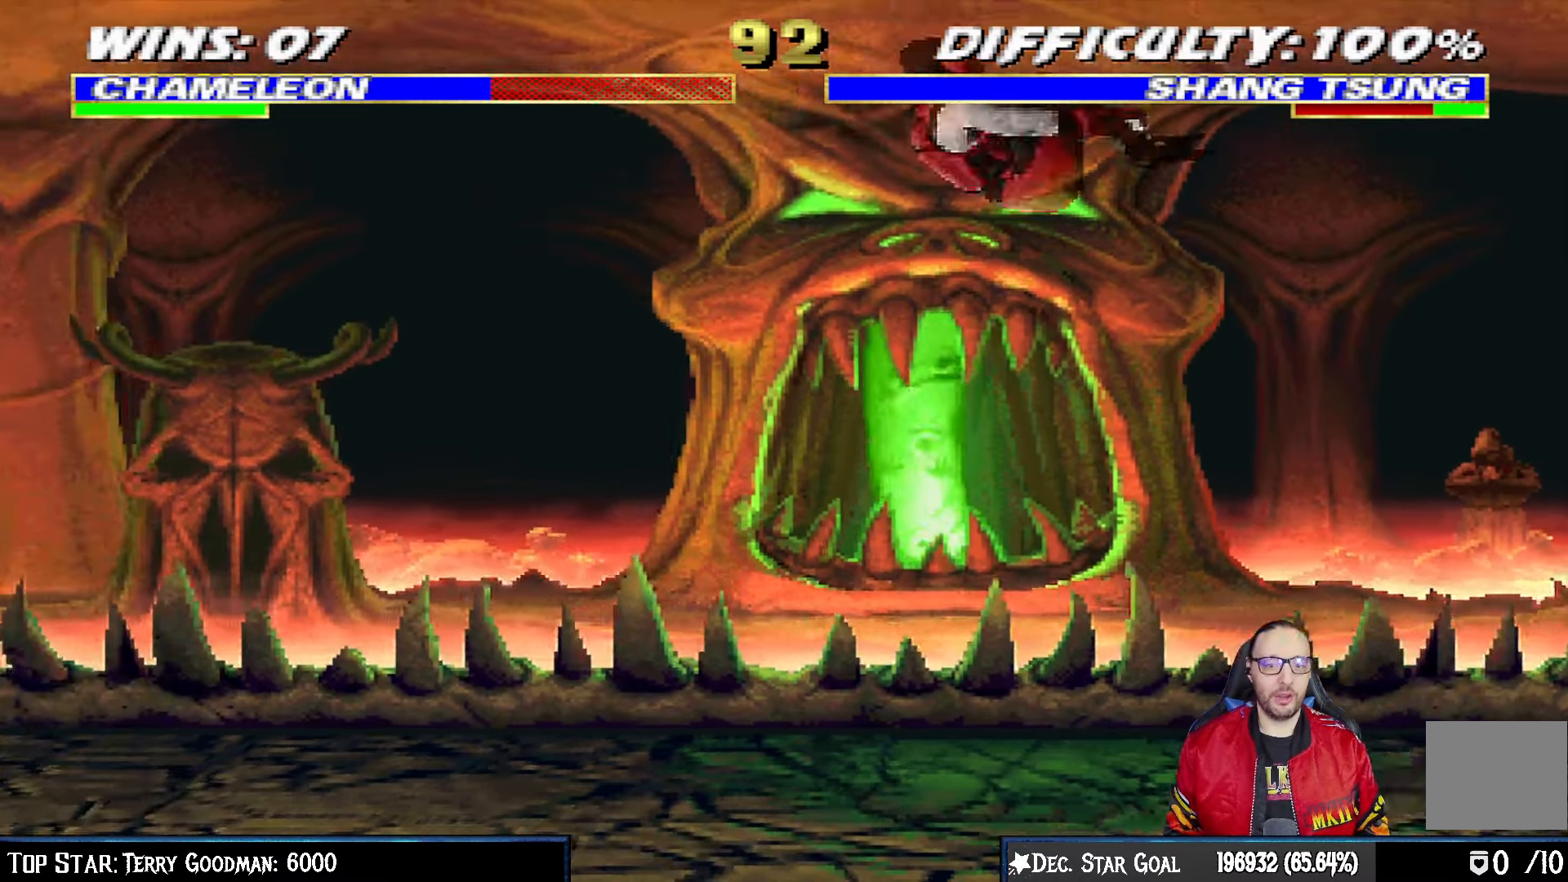
{"buttons": ["L1", "DPAD_UP", "DPAD_LEFT"], "left_stick": "center", "right_stick": "center", "events": [[17, "DPAD_LEFT", "down"], [33, "SQUARE", "down"], [117, "SQUARE", "up"], [200, "TRIANGLE", "down"], [283, "TRIANGLE", "up"], [300, "DPAD_LEFT", "up"], [350, "L1", "up"], [433, "L1", "down"], [450, "DPAD_LEFT", "down"], [450, "DPAD_UP", "down"]]}
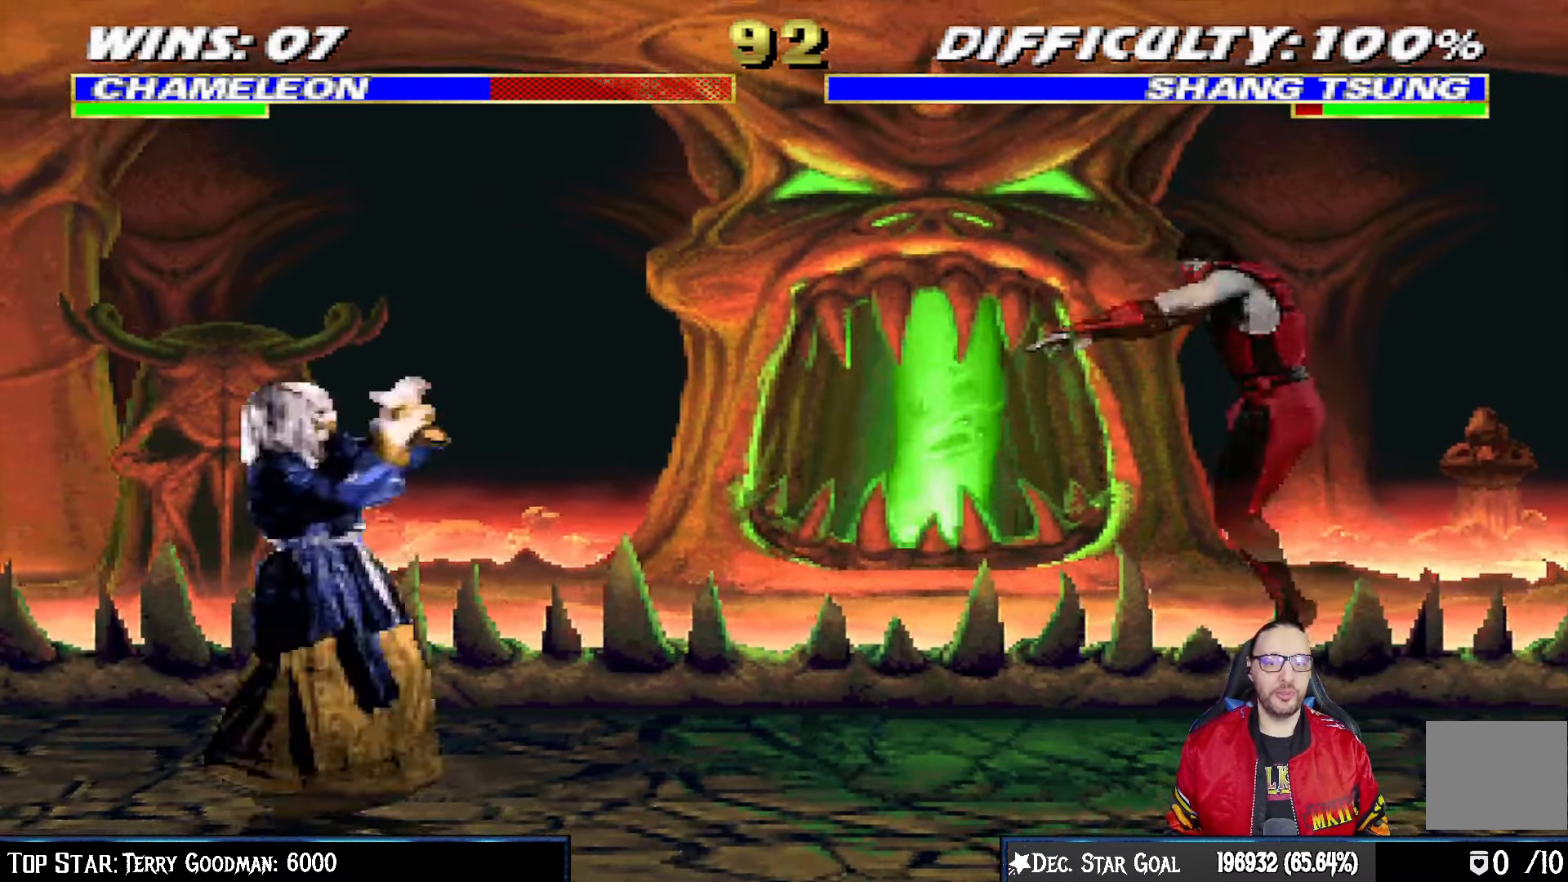
{"buttons": [], "left_stick": "center", "right_stick": "center", "events": [[317, "CIRCLE", "down"], [333, "DPAD_LEFT", "up"], [333, "DPAD_UP", "up"], [367, "L1", "up"], [467, "CIRCLE", "up"]]}
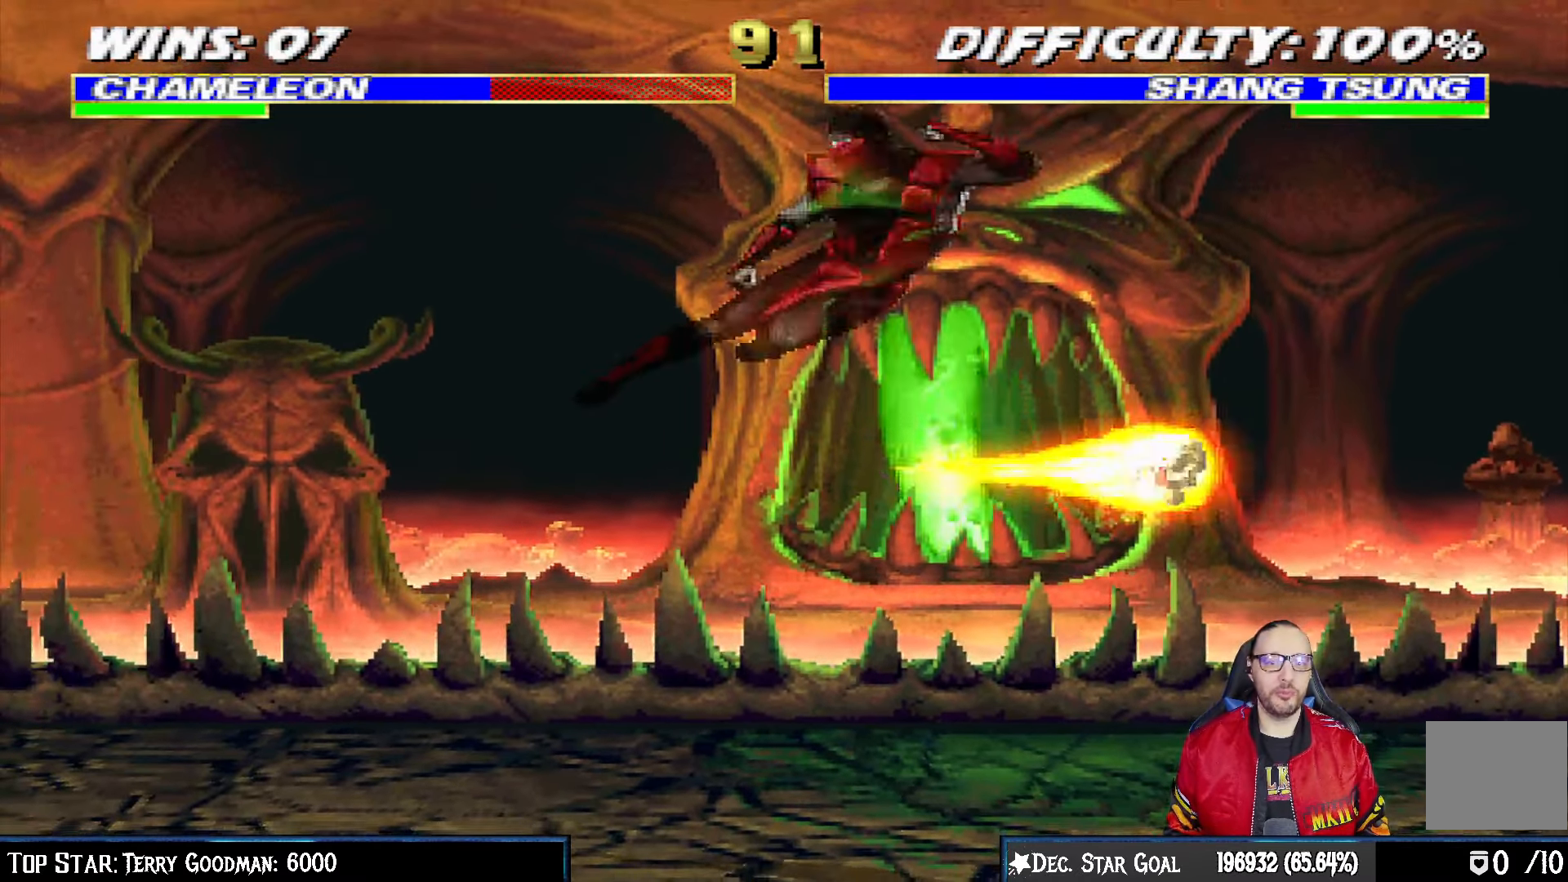
{"buttons": ["L1", "DPAD_UP", "DPAD_LEFT"], "left_stick": "center", "right_stick": "center", "events": [[50, "CIRCLE", "down"], [183, "CIRCLE", "up"], [367, "DPAD_LEFT", "down"], [367, "DPAD_UP", "down"], [367, "L1", "down"]]}
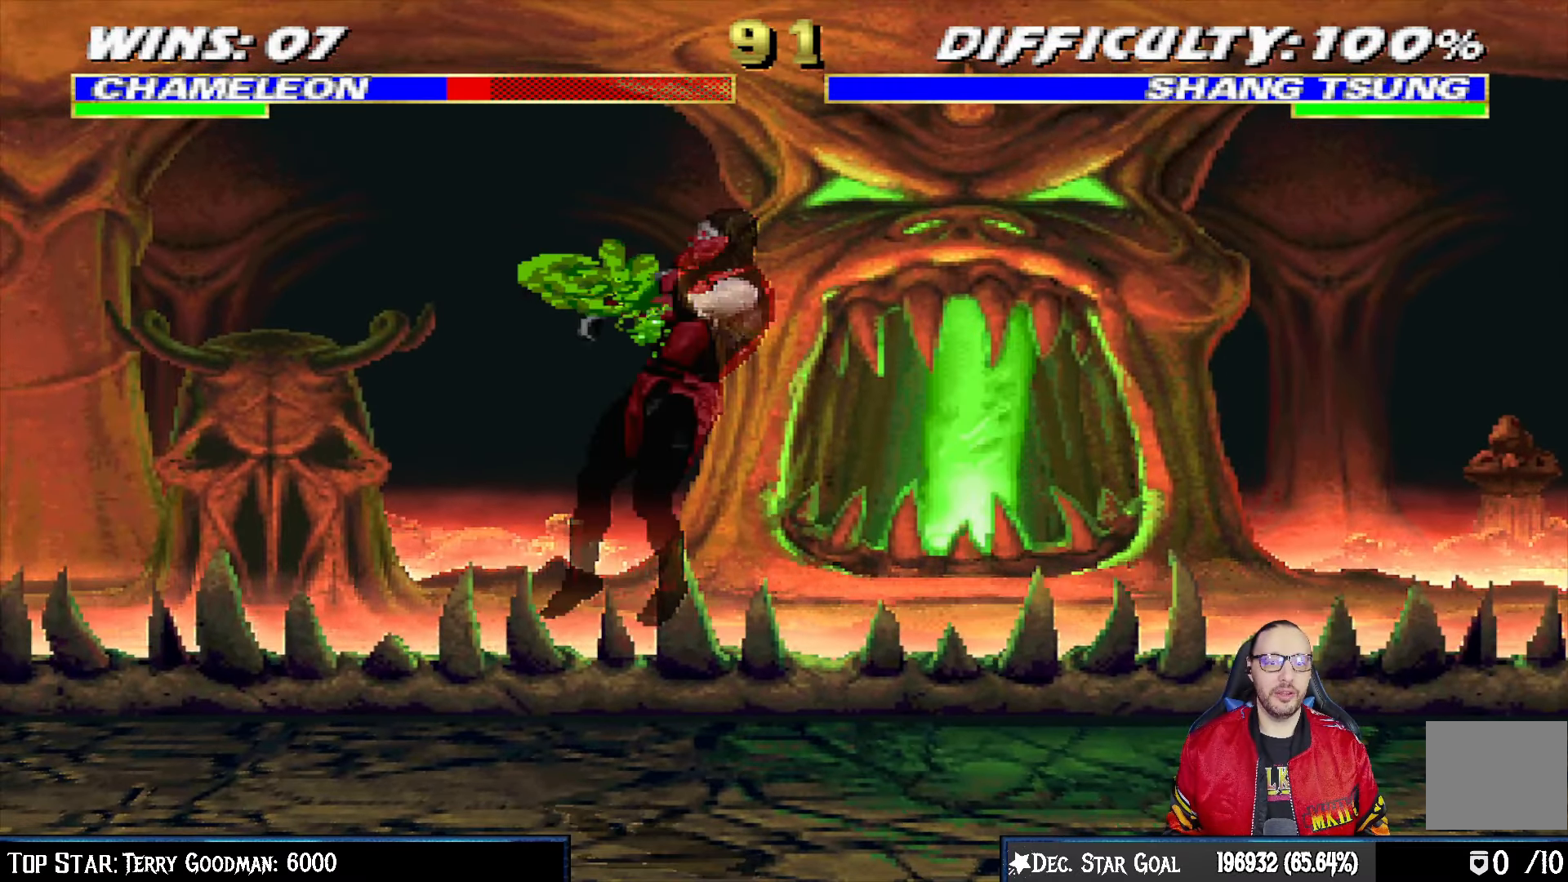
{"buttons": ["L1", "R1", "DPAD_DOWN", "DPAD_RIGHT"], "left_stick": "center", "right_stick": "center", "events": [[17, "DPAD_LEFT", "up"], [50, "DPAD_RIGHT", "down"], [50, "DPAD_UP", "up"], [300, "DPAD_DOWN", "down"], [317, "L1", "up"], [317, "R1", "down"], [383, "L1", "down"]]}
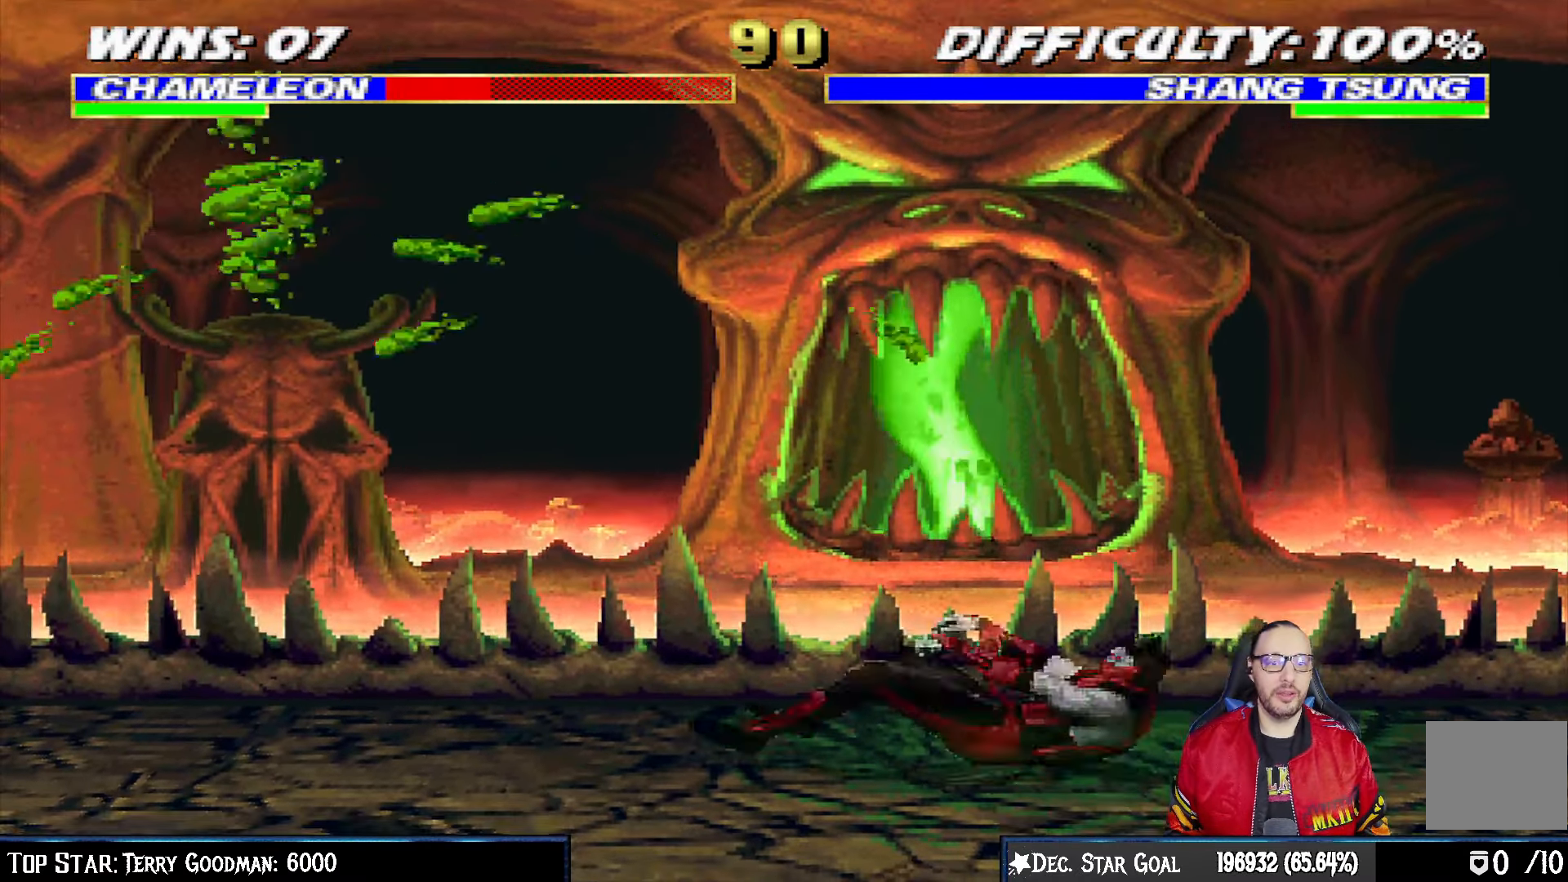
{"buttons": ["L1", "R1", "DPAD_DOWN", "DPAD_RIGHT"], "left_stick": "center", "right_stick": "center", "events": []}
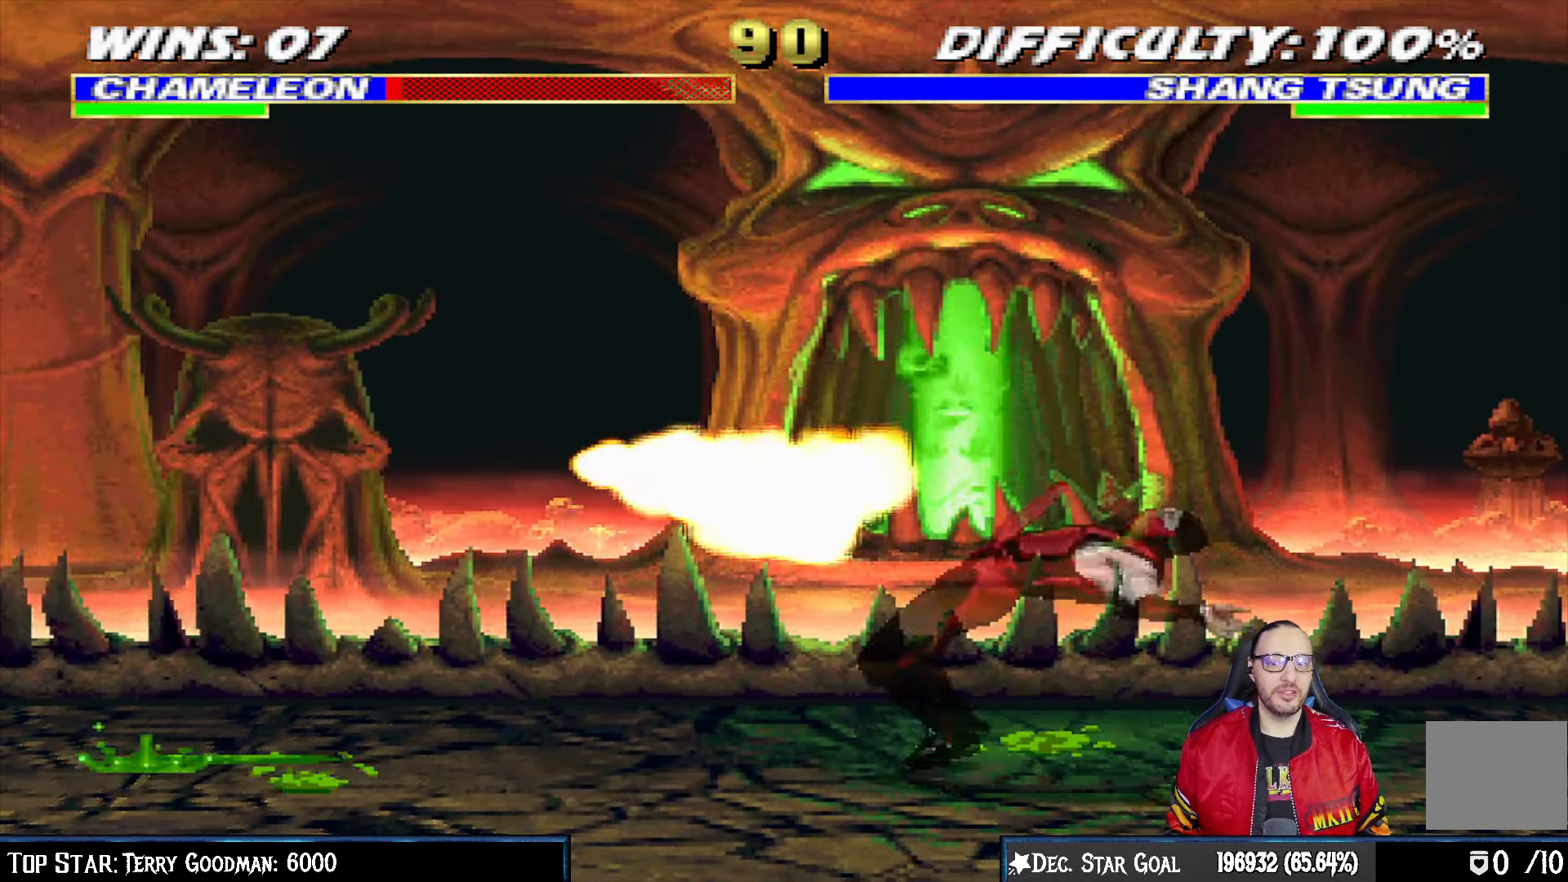
{"buttons": [], "left_stick": "center", "right_stick": "center", "events": [[150, "DPAD_DOWN", "up"], [233, "DPAD_RIGHT", "up"], [267, "L1", "up"], [450, "R1", "up"]]}
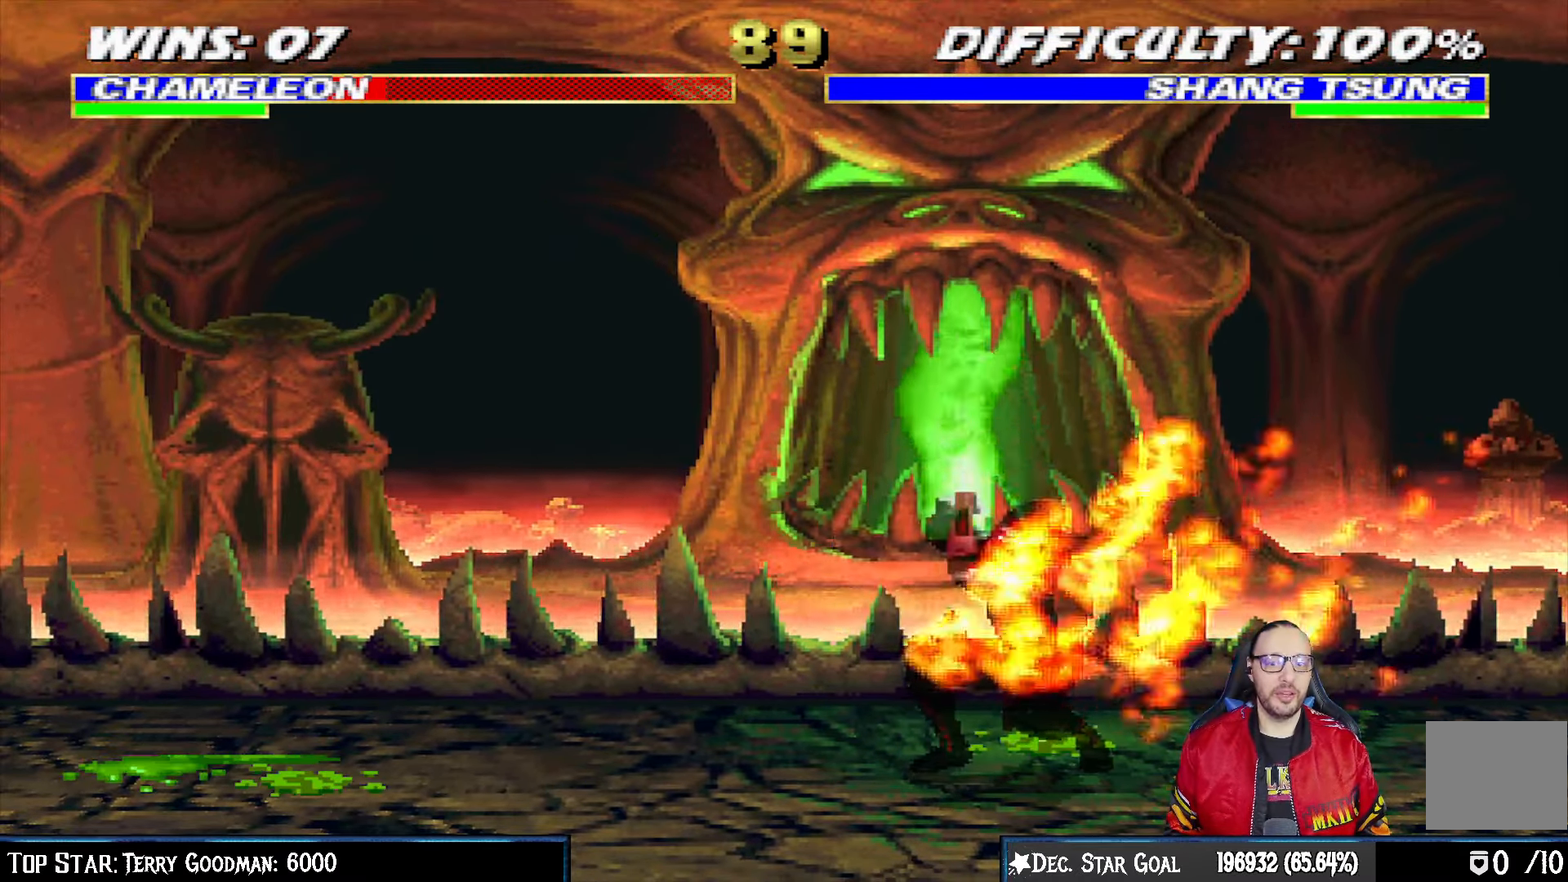
{"buttons": ["L1"], "left_stick": "center", "right_stick": "center", "events": [[33, "DPAD_LEFT", "down"], [33, "DPAD_UP", "down"], [33, "L1", "down"], [483, "DPAD_LEFT", "up"], [500, "DPAD_UP", "up"]]}
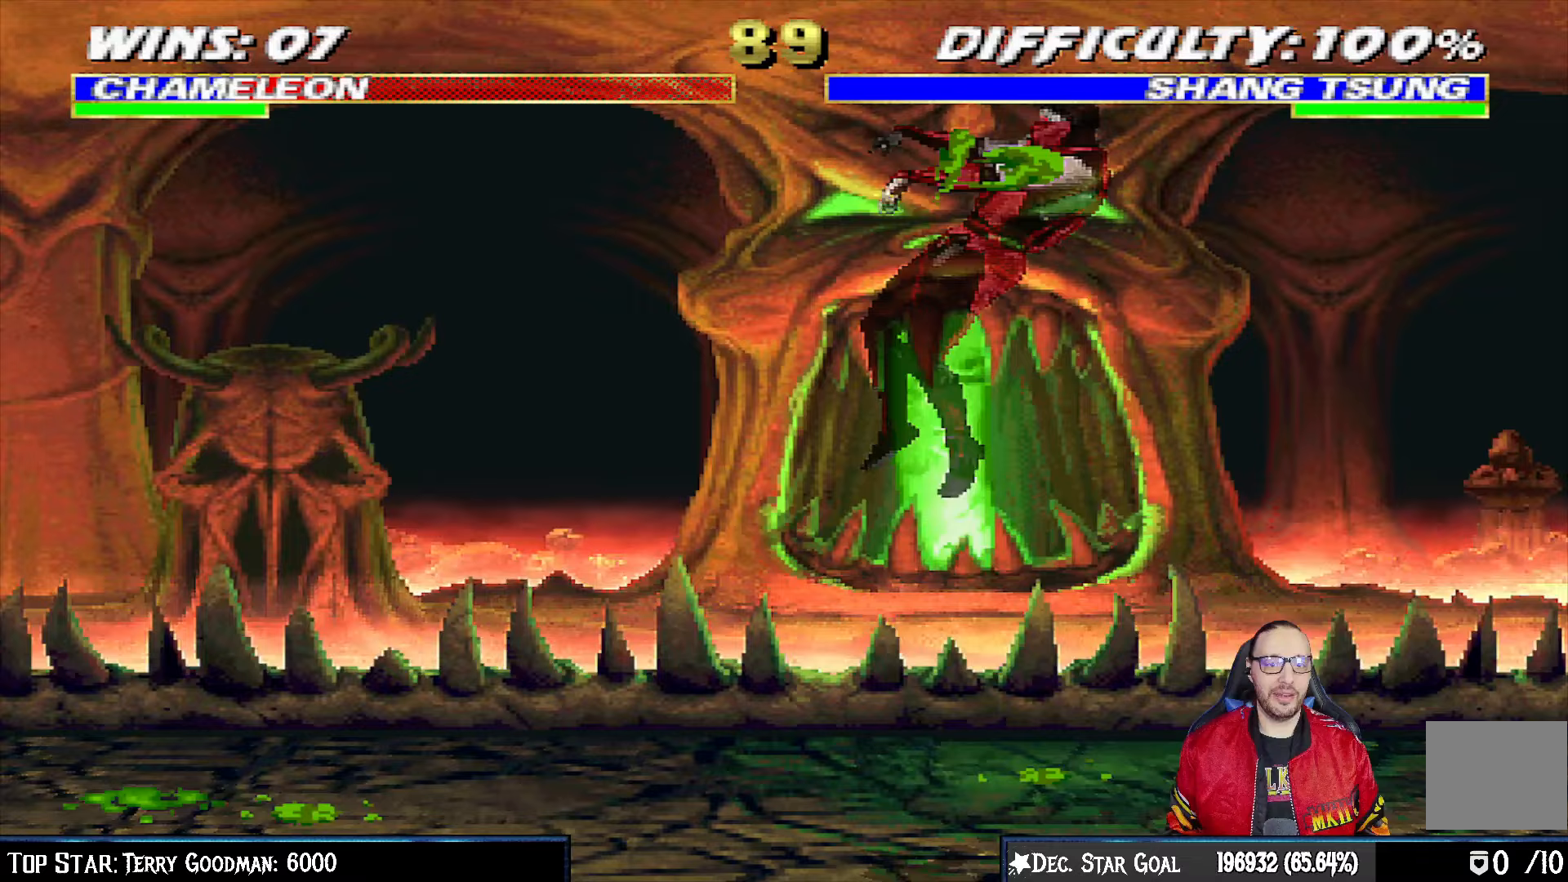
{"buttons": ["L1", "R1", "DPAD_RIGHT"], "left_stick": "center", "right_stick": "center", "events": [[67, "DPAD_RIGHT", "down"], [133, "SQUARE", "down"], [217, "L1", "up"], [217, "SQUARE", "up"], [250, "DPAD_DOWN", "down"], [283, "L1", "down"], [283, "R1", "down"], [483, "DPAD_DOWN", "up"]]}